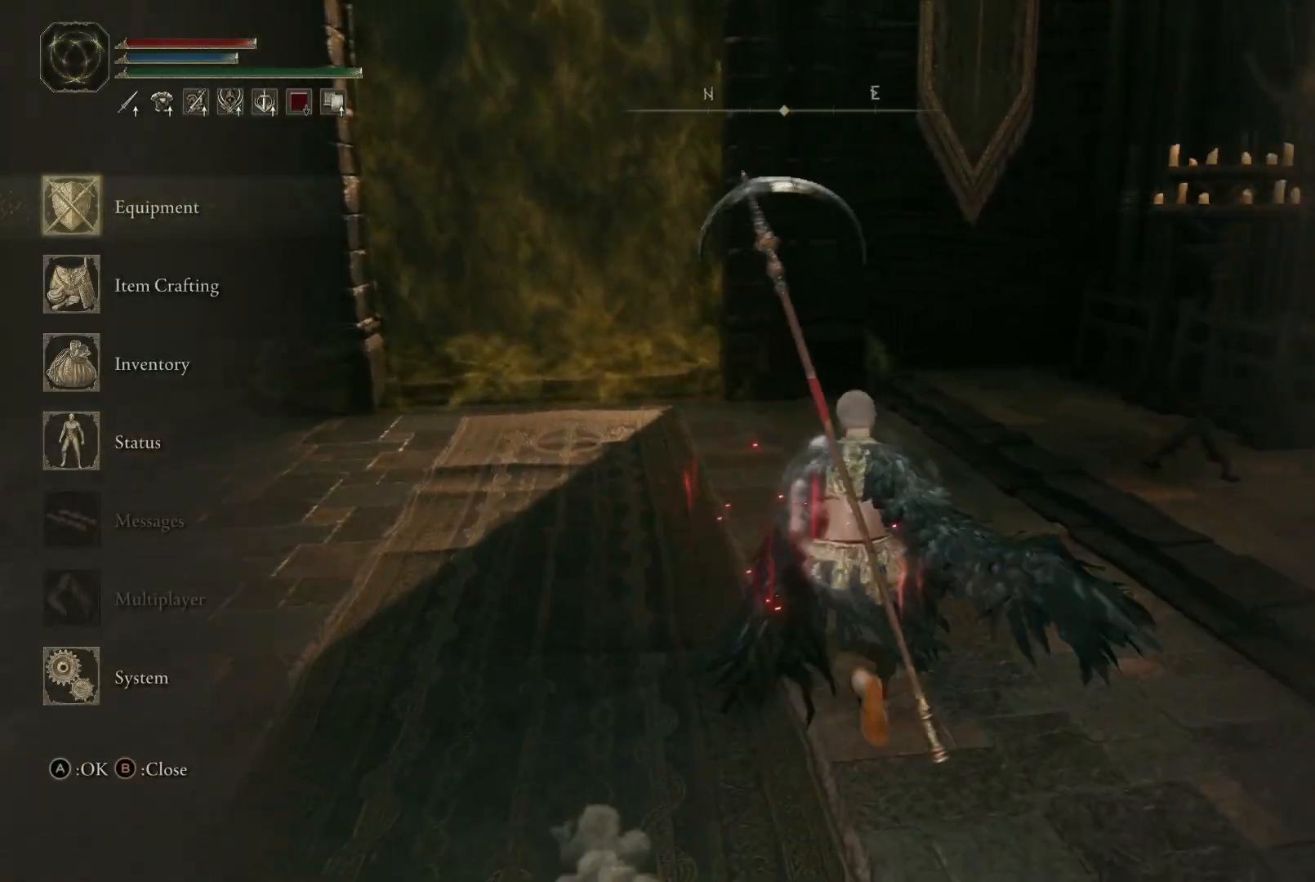
Gameplay with a controller (Xbox layout); each line is a JSON object with the inputs held at the frame after it (dt_ms = milliseconds from this image to that frame). "events" lists button and stick changes between this image and that frame as [ms after this image, input, new state], when the widget could be followed in between. Not read: L3 R3.
{"dt_ms": 500, "buttons": [], "left_stick": "up", "right_stick": "center", "events": [[267, "right_stick", "left"], [450, "right_stick", "center"]]}
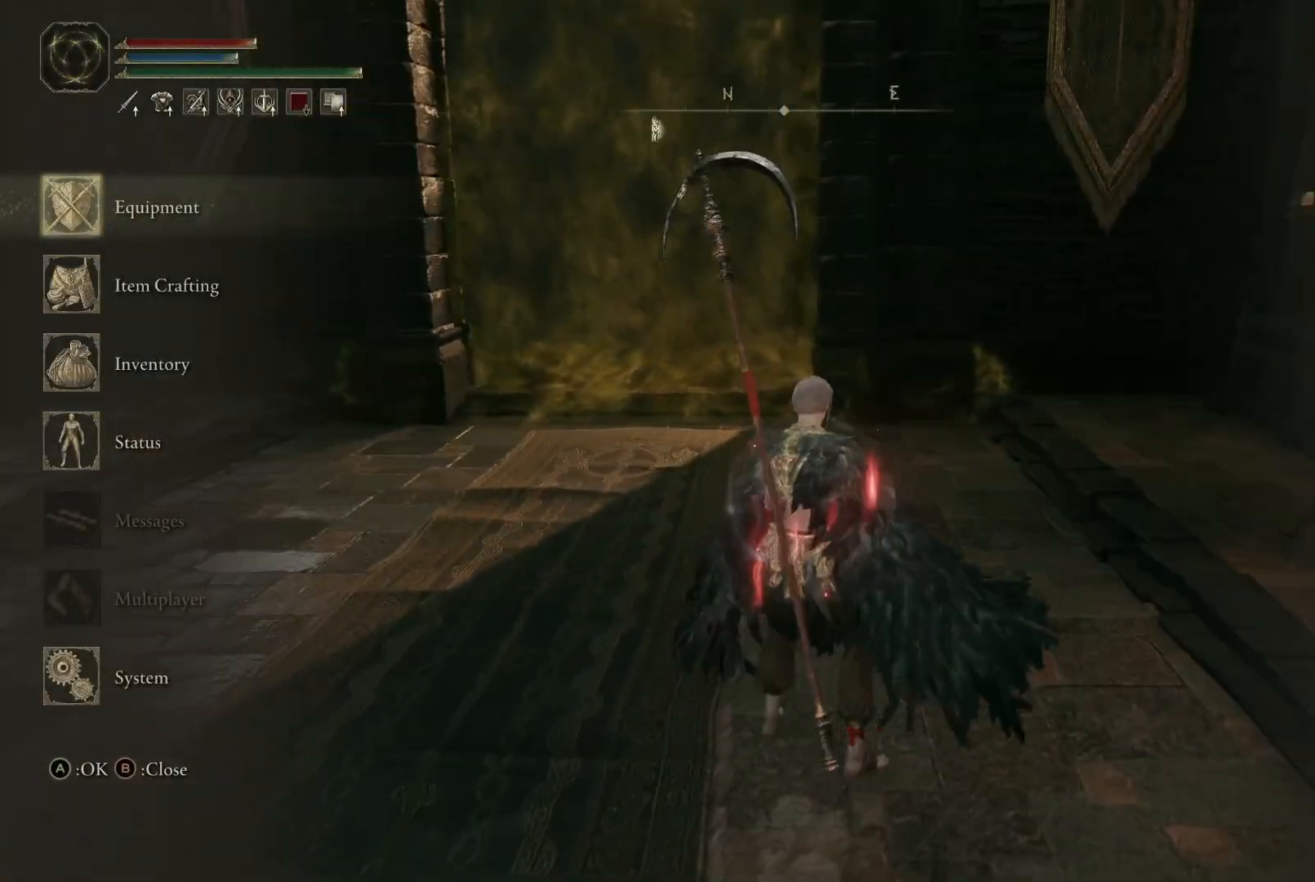
{"dt_ms": 500, "buttons": [], "left_stick": "left", "right_stick": "center", "events": [[100, "B", "down"], [183, "B", "up"], [333, "left_stick", "center"], [433, "left_stick", "left"]]}
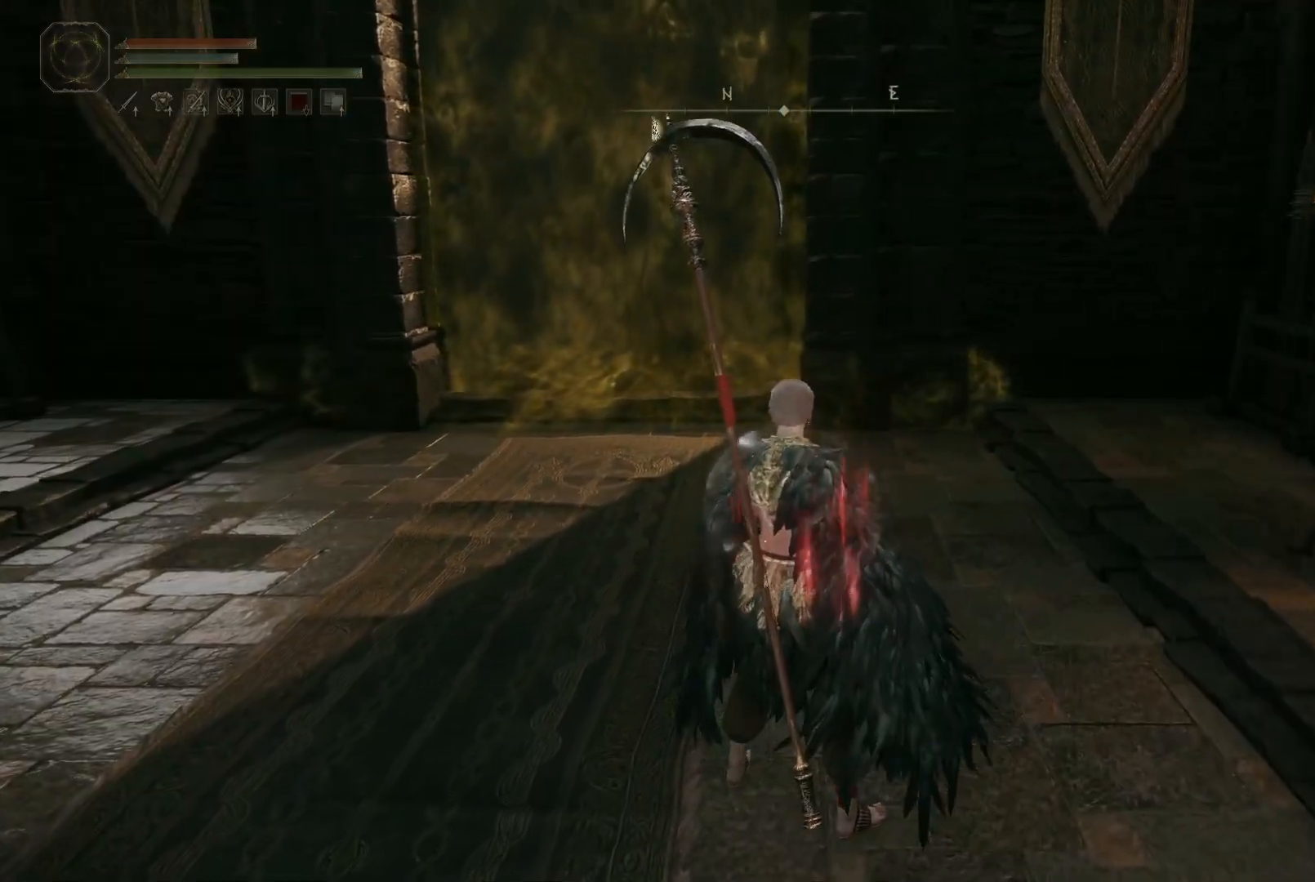
{"dt_ms": 500, "buttons": [], "left_stick": "up-left", "right_stick": "center", "events": [[450, "left_stick", "up-left"]]}
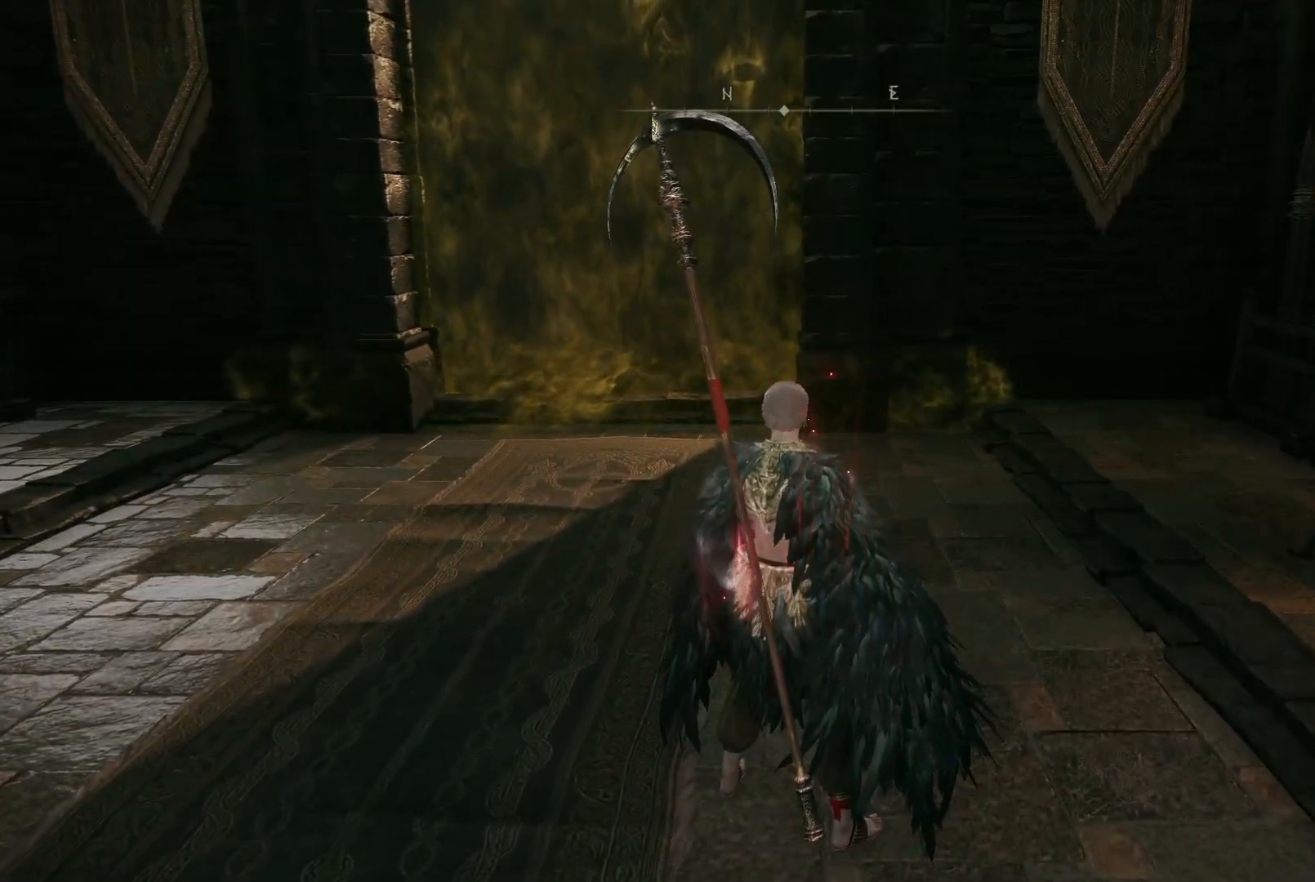
{"dt_ms": 500, "buttons": [], "left_stick": "up-left", "right_stick": "center", "events": []}
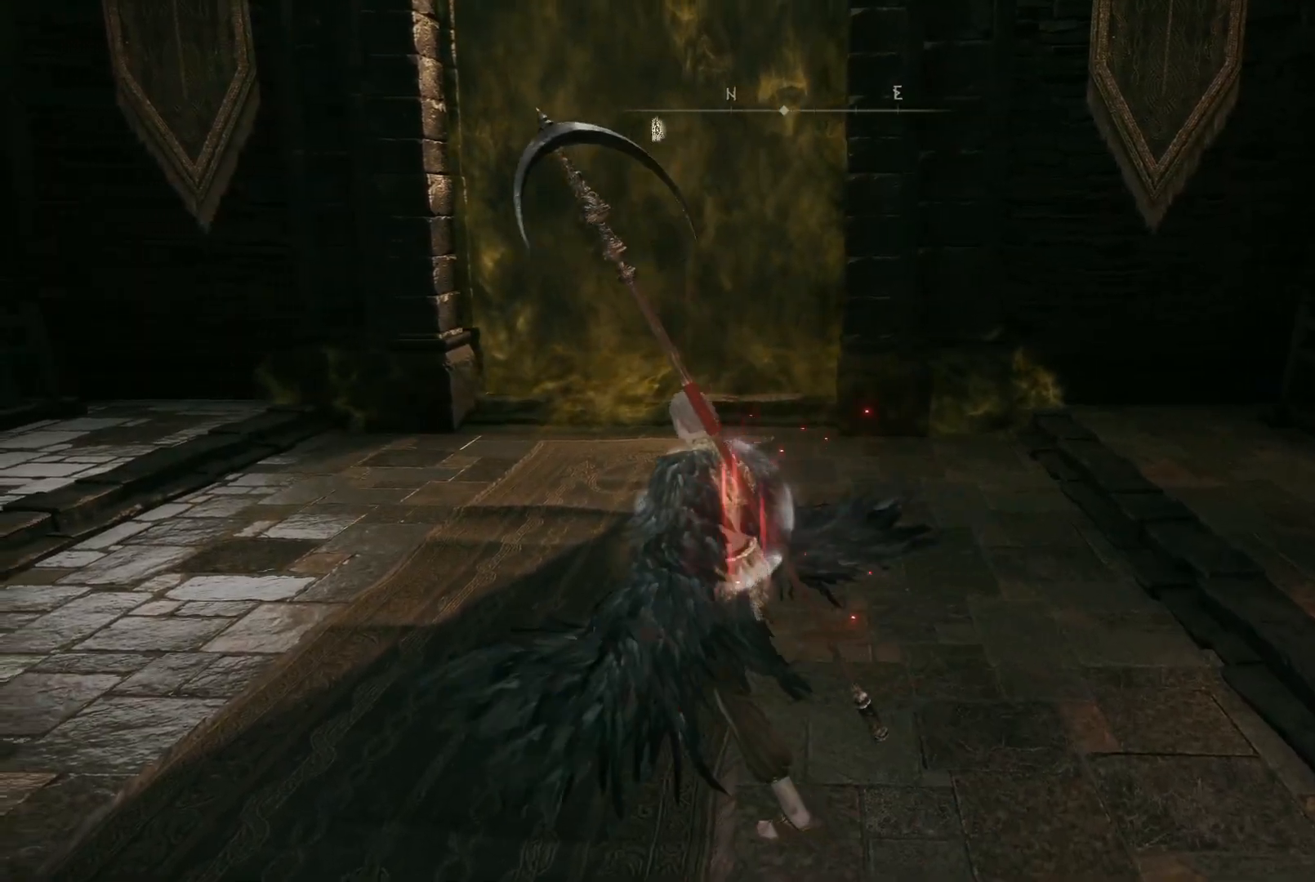
{"dt_ms": 500, "buttons": [], "left_stick": "up", "right_stick": "center", "events": [[417, "left_stick", "up"]]}
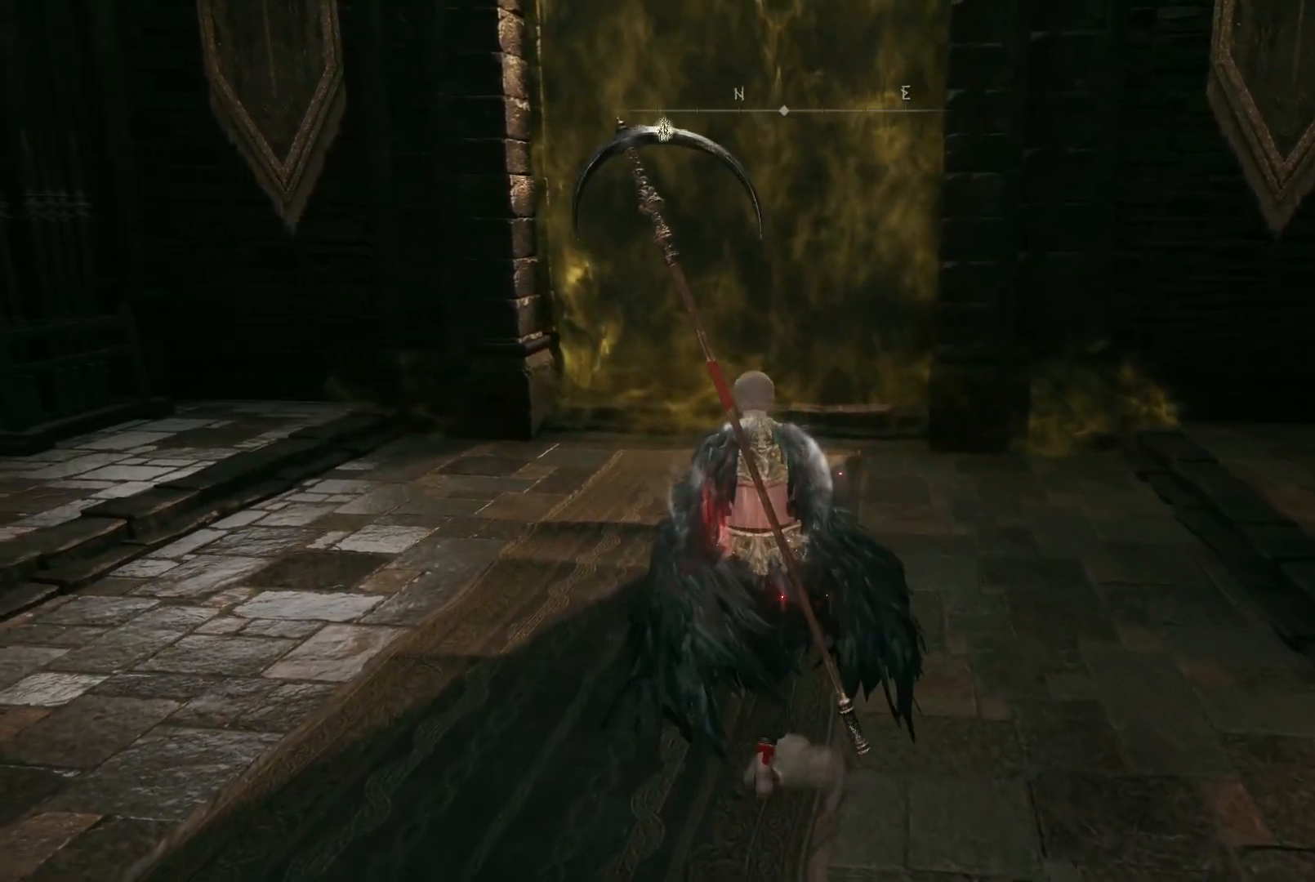
{"dt_ms": 500, "buttons": [], "left_stick": "up", "right_stick": "center", "events": []}
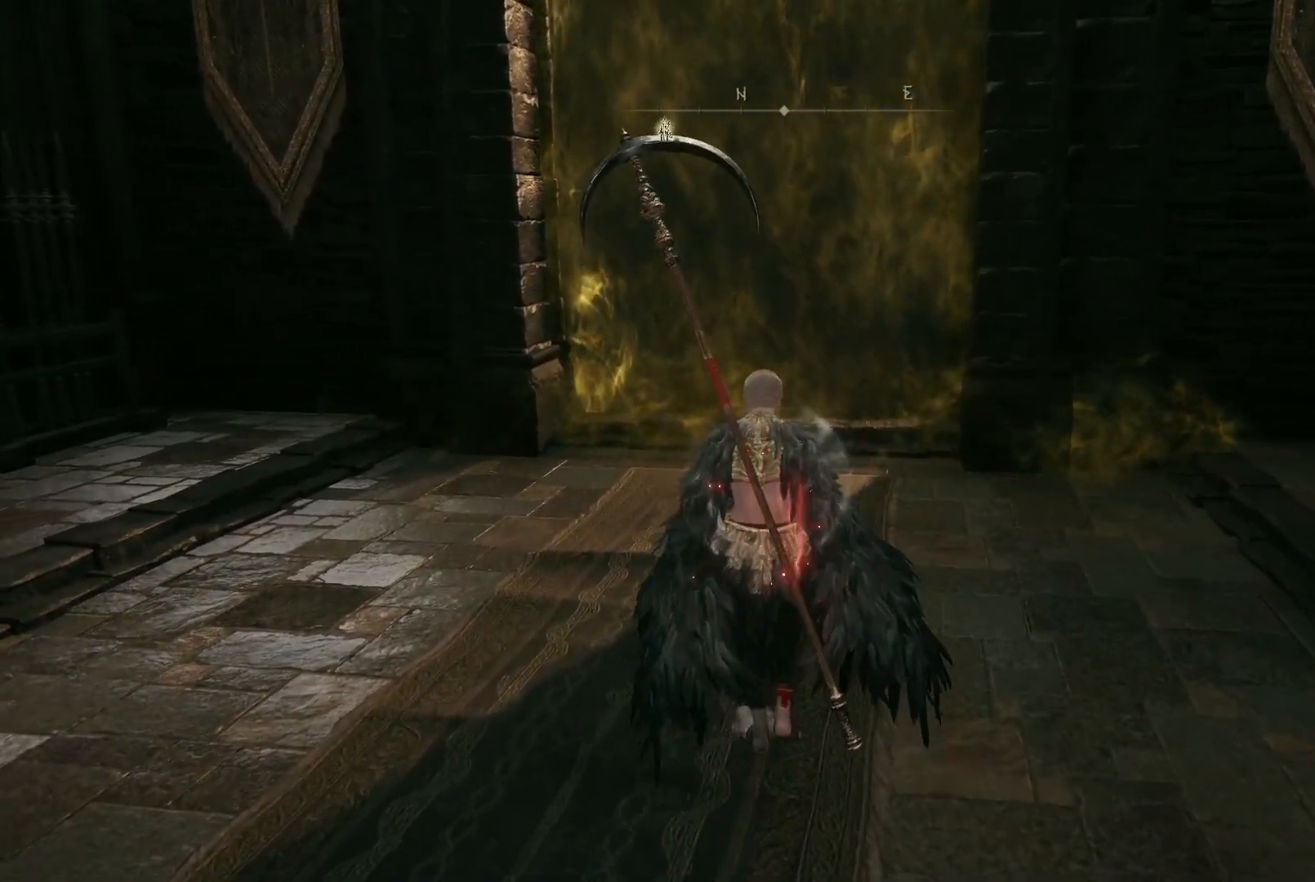
{"dt_ms": 500, "buttons": [], "left_stick": "up", "right_stick": "center", "events": []}
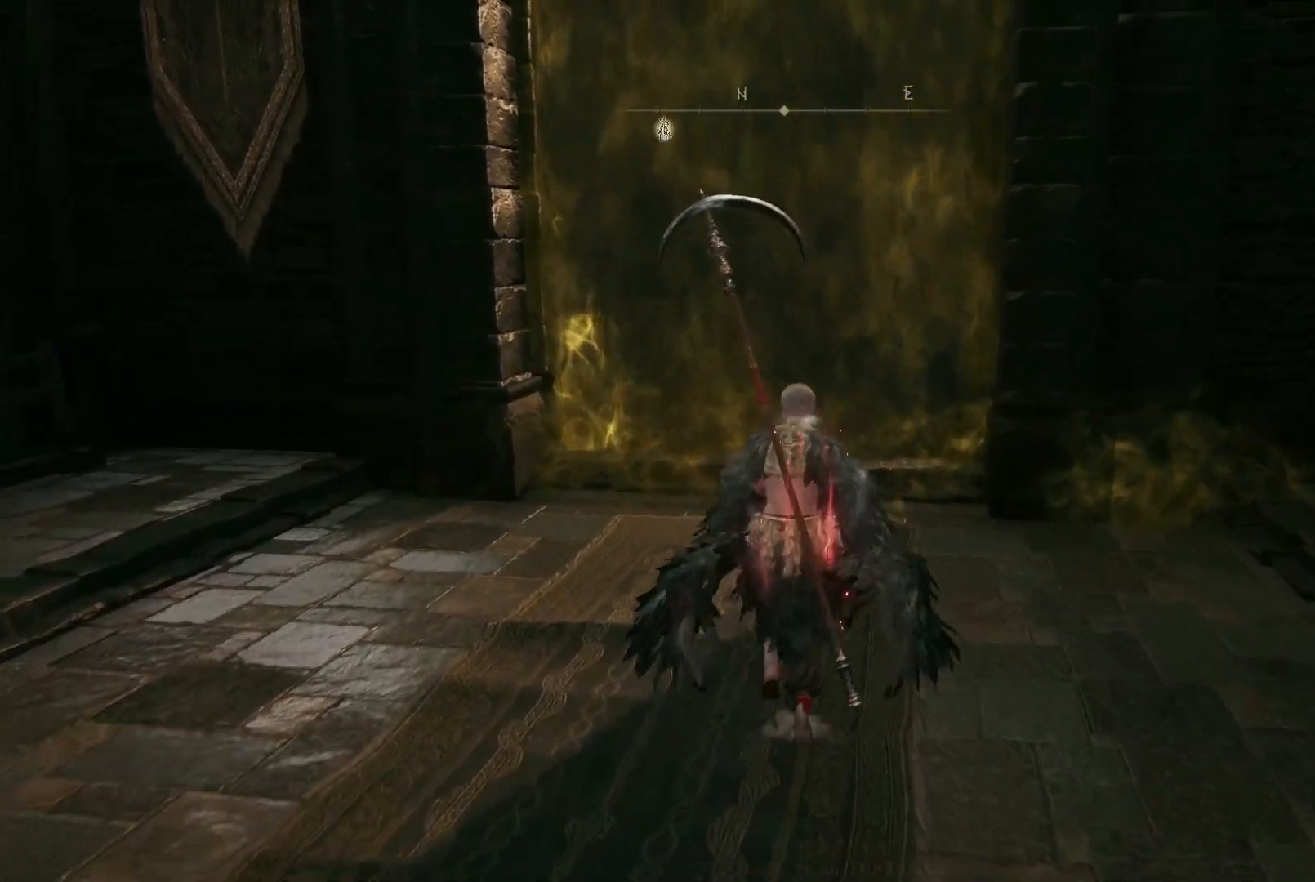
{"dt_ms": 500, "buttons": [], "left_stick": "up", "right_stick": "center", "events": []}
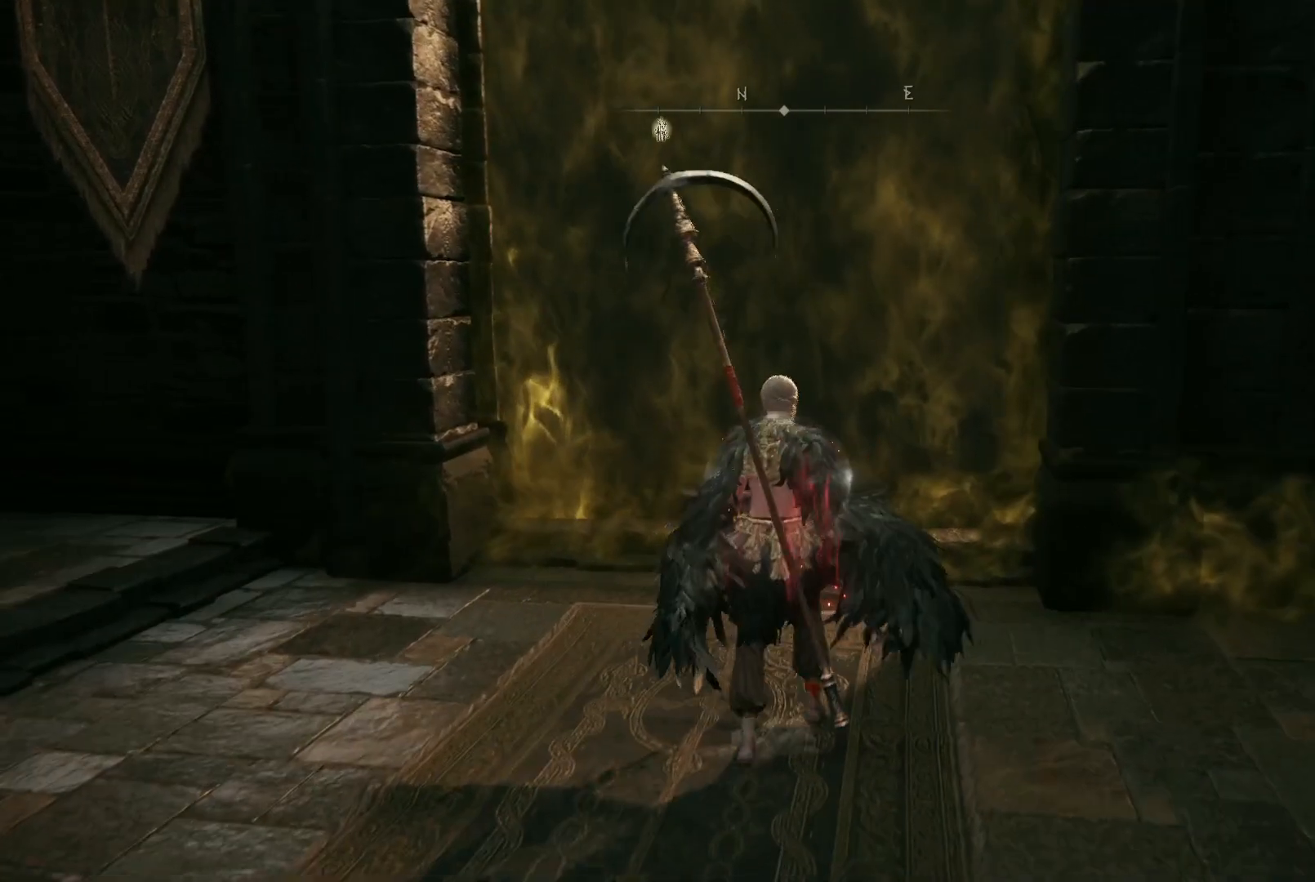
{"dt_ms": 500, "buttons": [], "left_stick": "up", "right_stick": "down", "events": [[383, "right_stick", "down"]]}
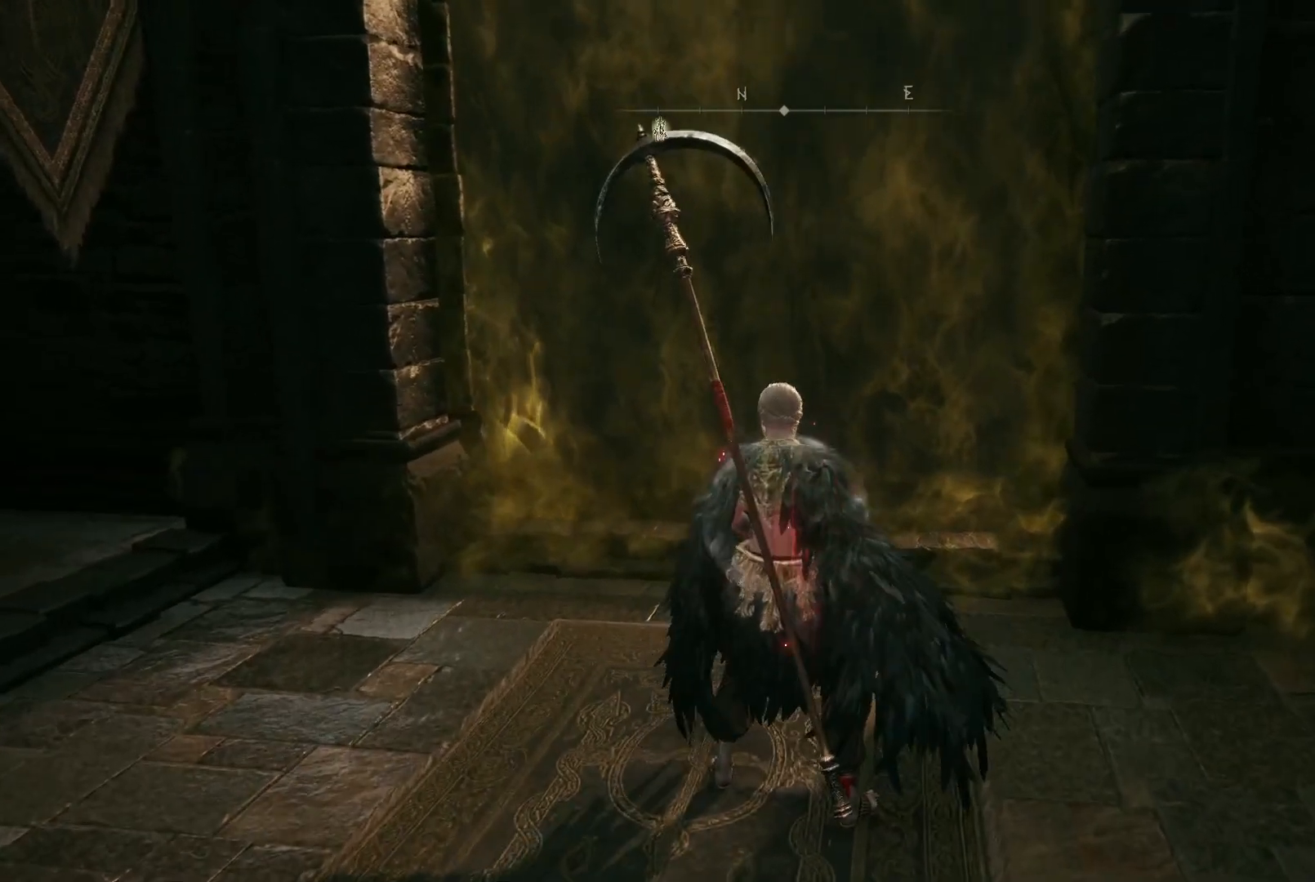
{"dt_ms": 500, "buttons": [], "left_stick": "up", "right_stick": "center", "events": [[100, "right_stick", "center"]]}
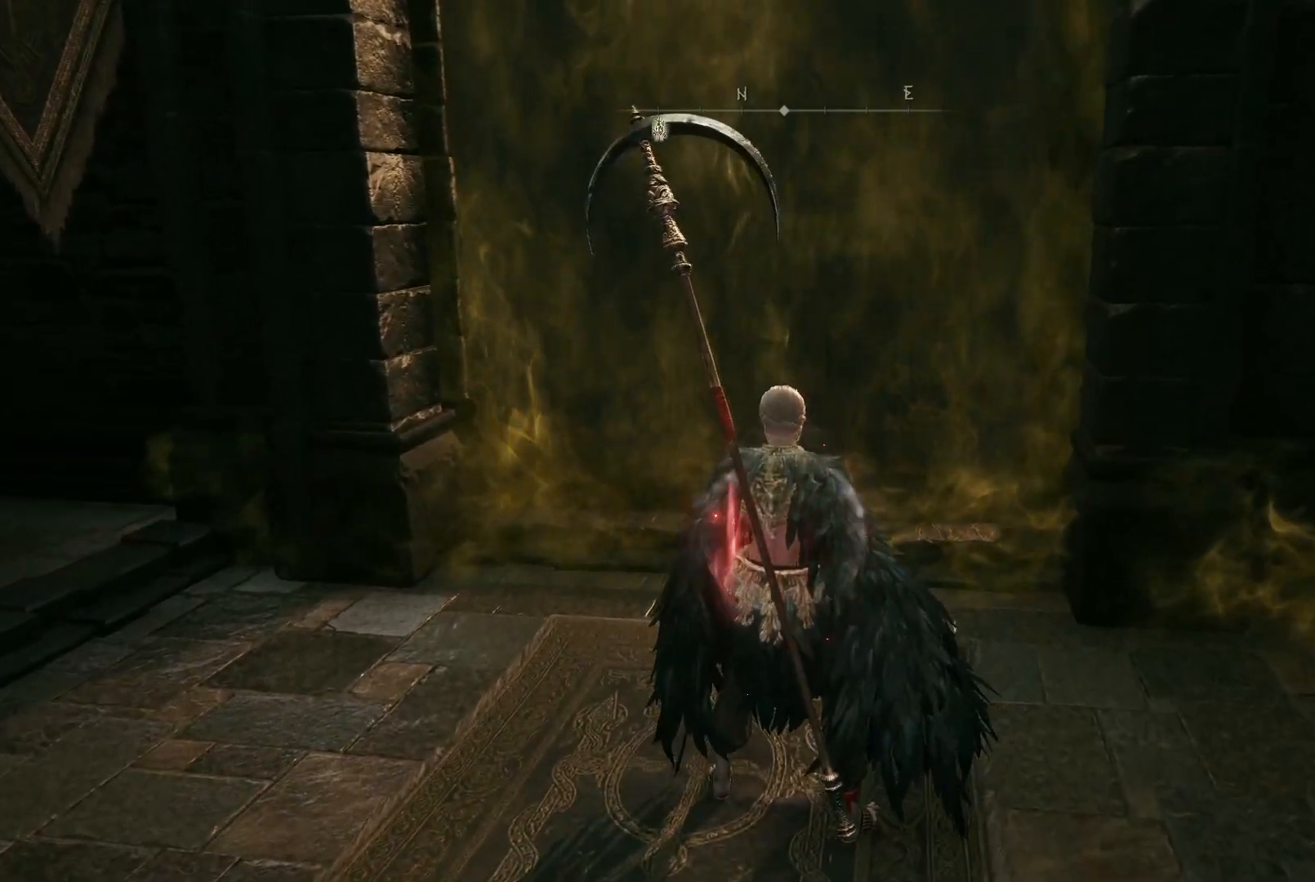
{"dt_ms": 500, "buttons": [], "left_stick": "up", "right_stick": "center", "events": []}
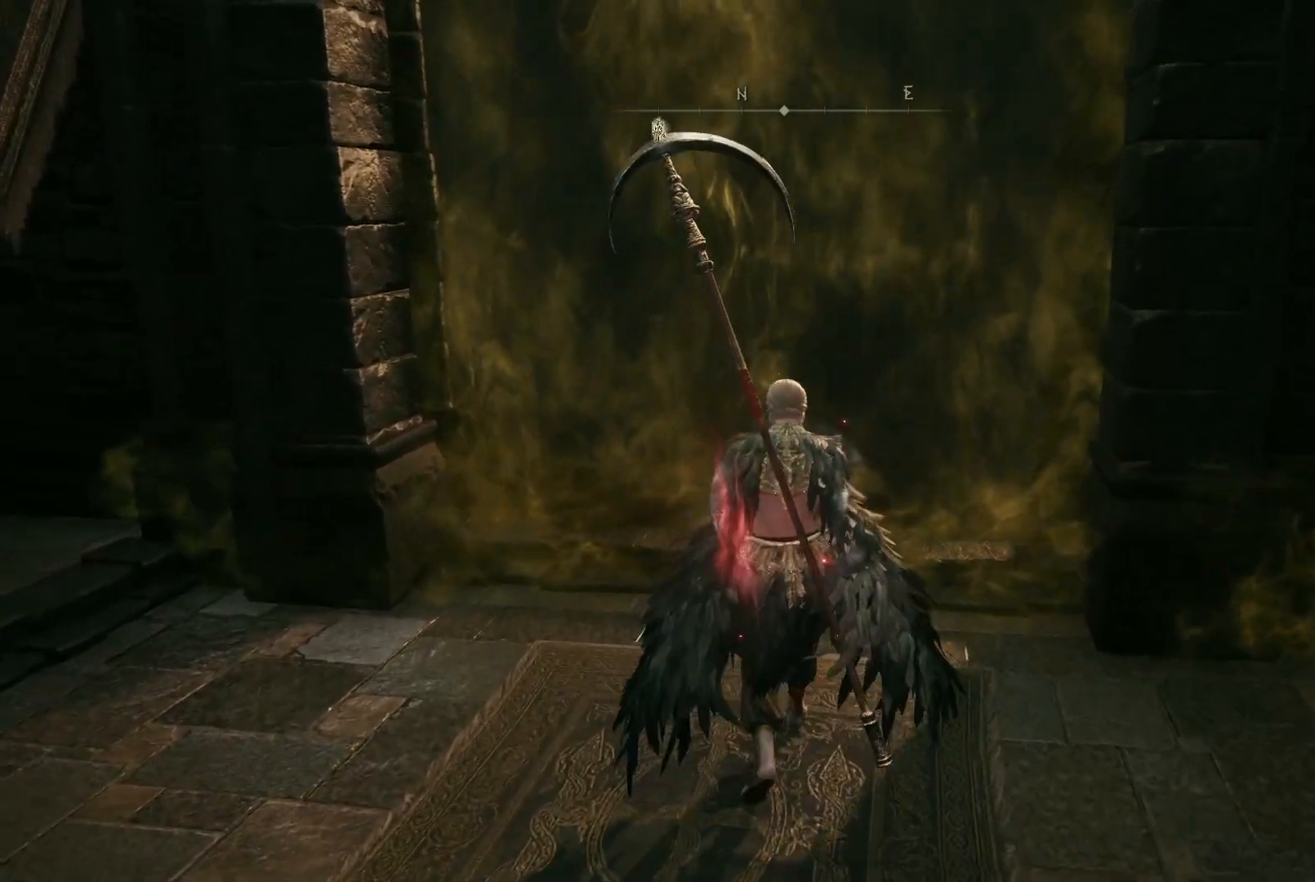
{"dt_ms": 500, "buttons": [], "left_stick": "up", "right_stick": "center", "events": []}
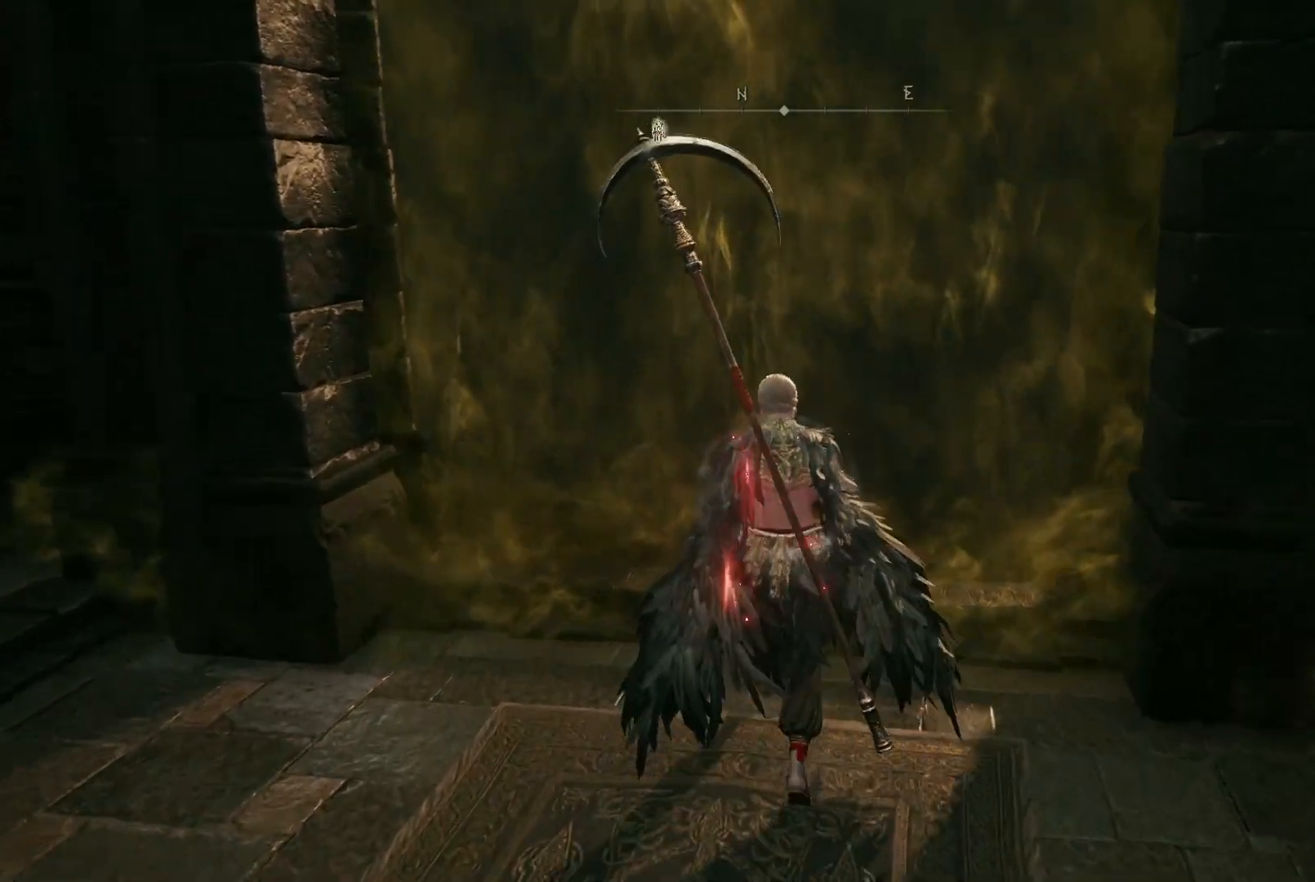
{"dt_ms": 500, "buttons": [], "left_stick": "up", "right_stick": "center", "events": []}
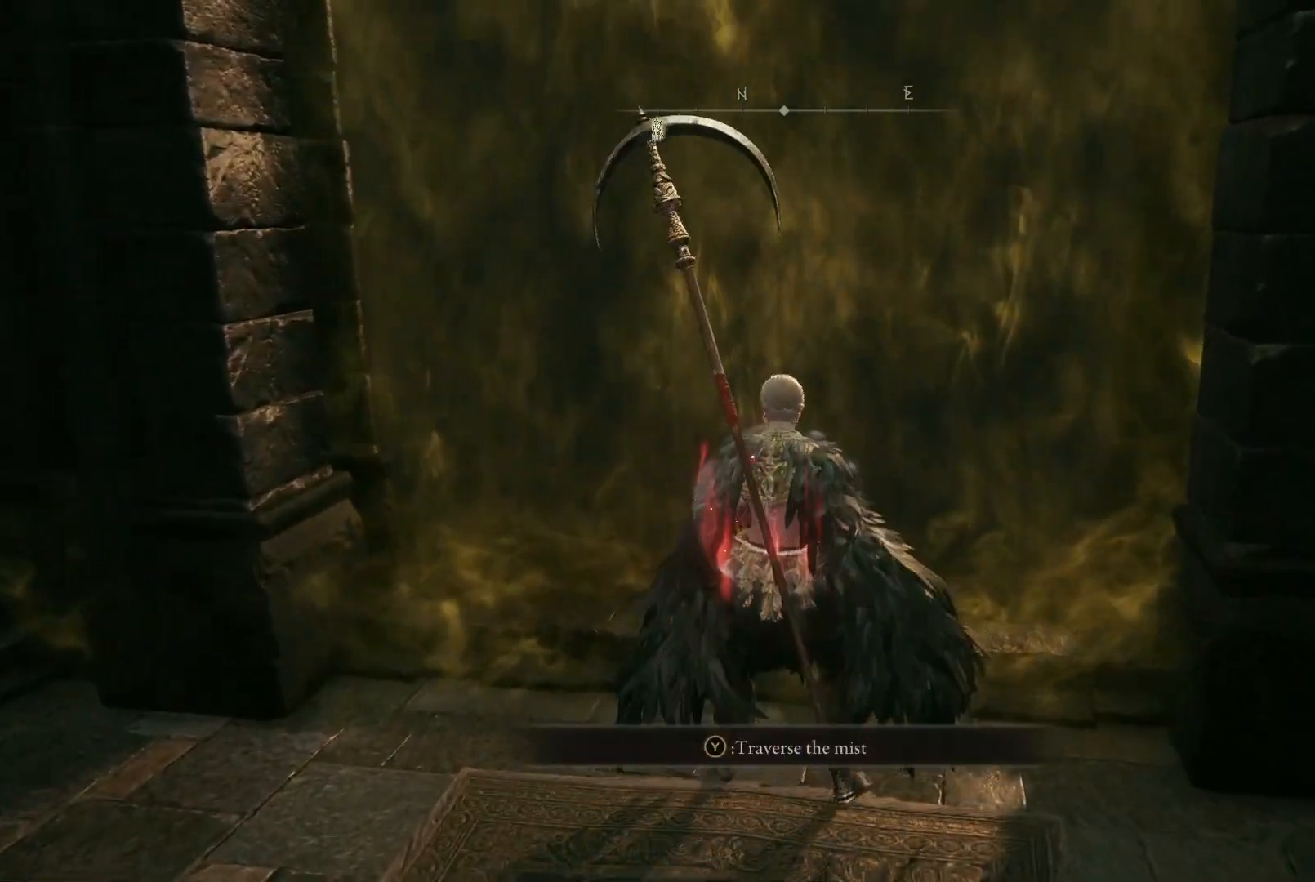
{"dt_ms": 500, "buttons": [], "left_stick": "up", "right_stick": "center", "events": []}
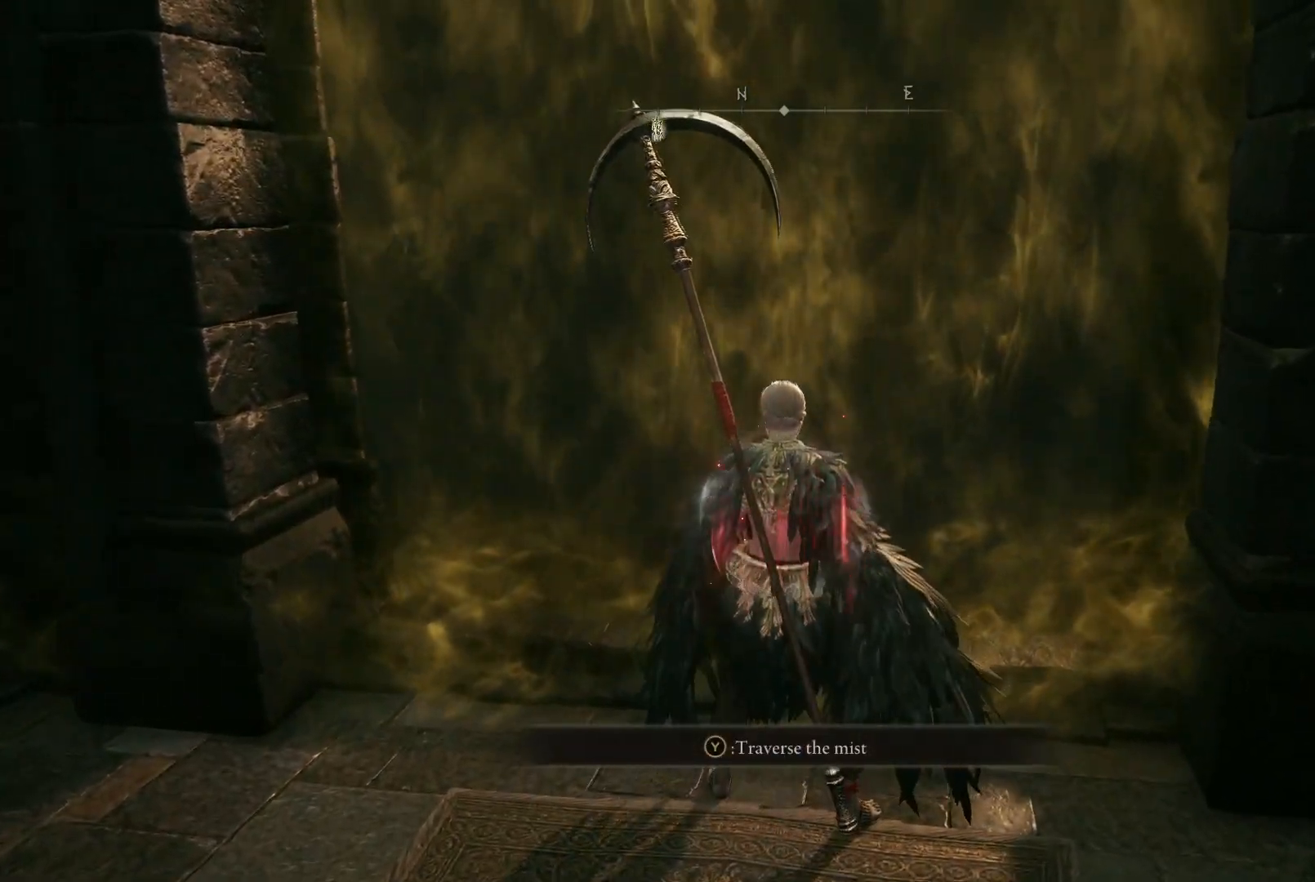
{"dt_ms": 500, "buttons": [], "left_stick": "up", "right_stick": "center", "events": []}
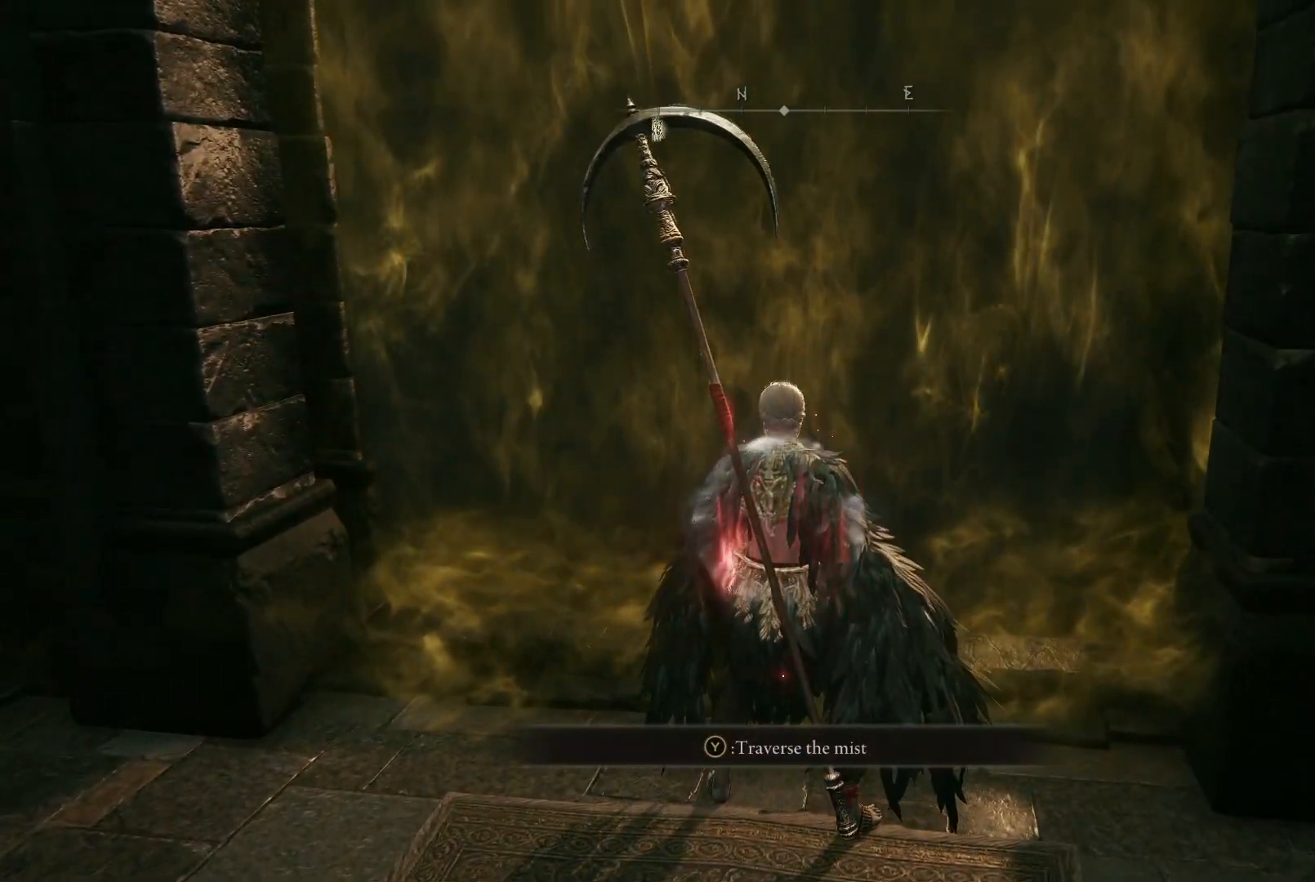
{"dt_ms": 500, "buttons": [], "left_stick": "up", "right_stick": "center", "events": []}
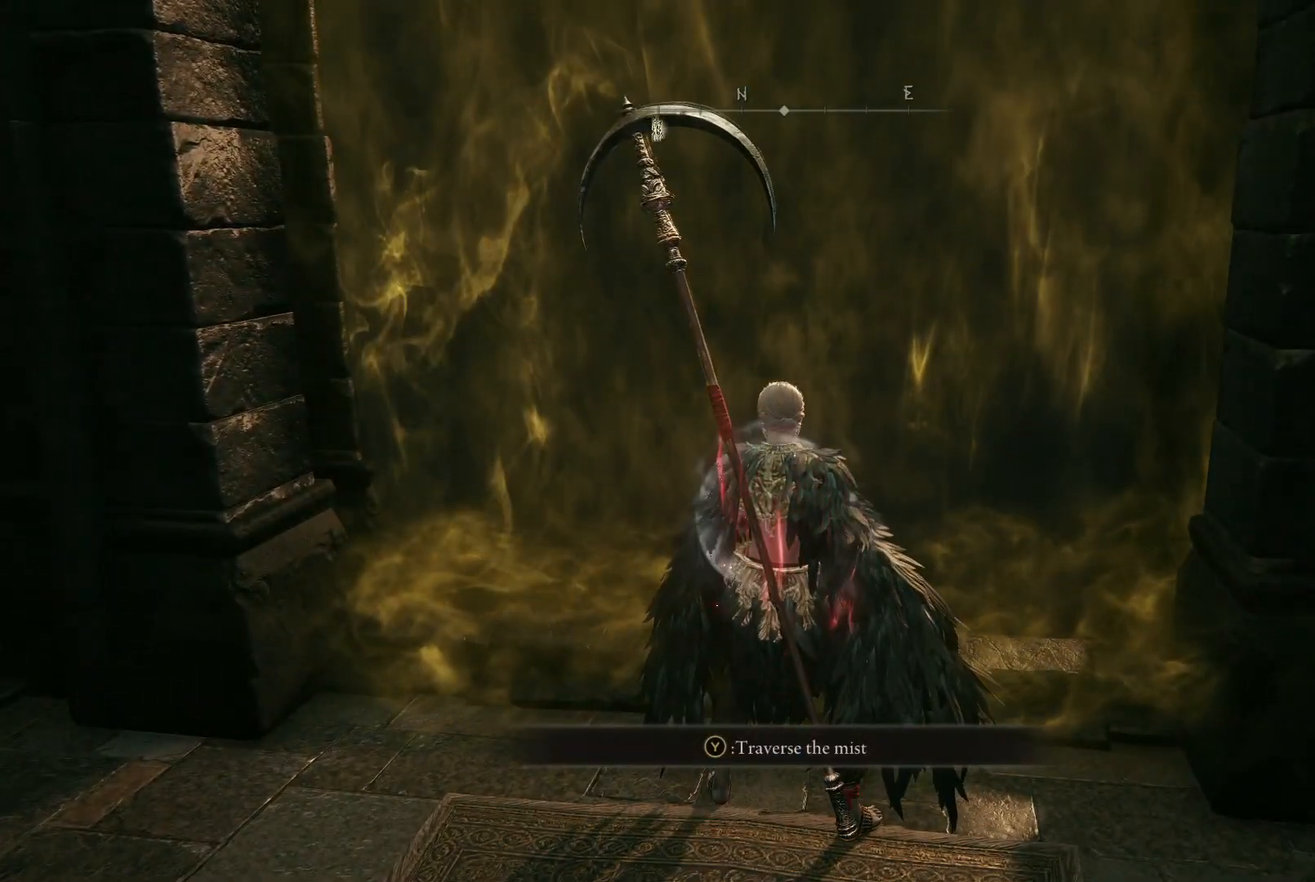
{"dt_ms": 500, "buttons": [], "left_stick": "up", "right_stick": "center", "events": [[183, "DPAD_UP", "down"], [300, "DPAD_UP", "up"]]}
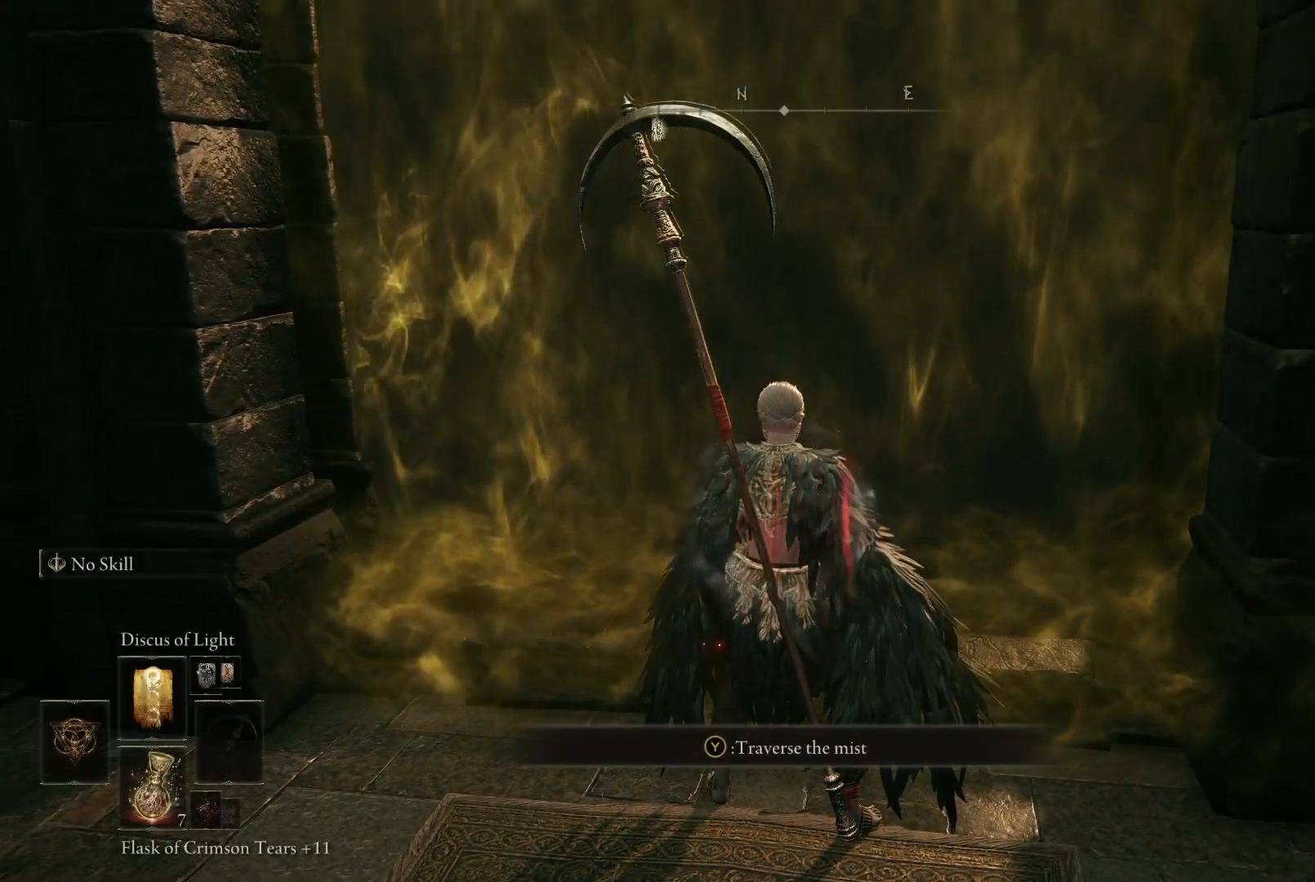
{"dt_ms": 500, "buttons": [], "left_stick": "up", "right_stick": "center", "events": [[367, "DPAD_UP", "down"], [467, "DPAD_UP", "up"]]}
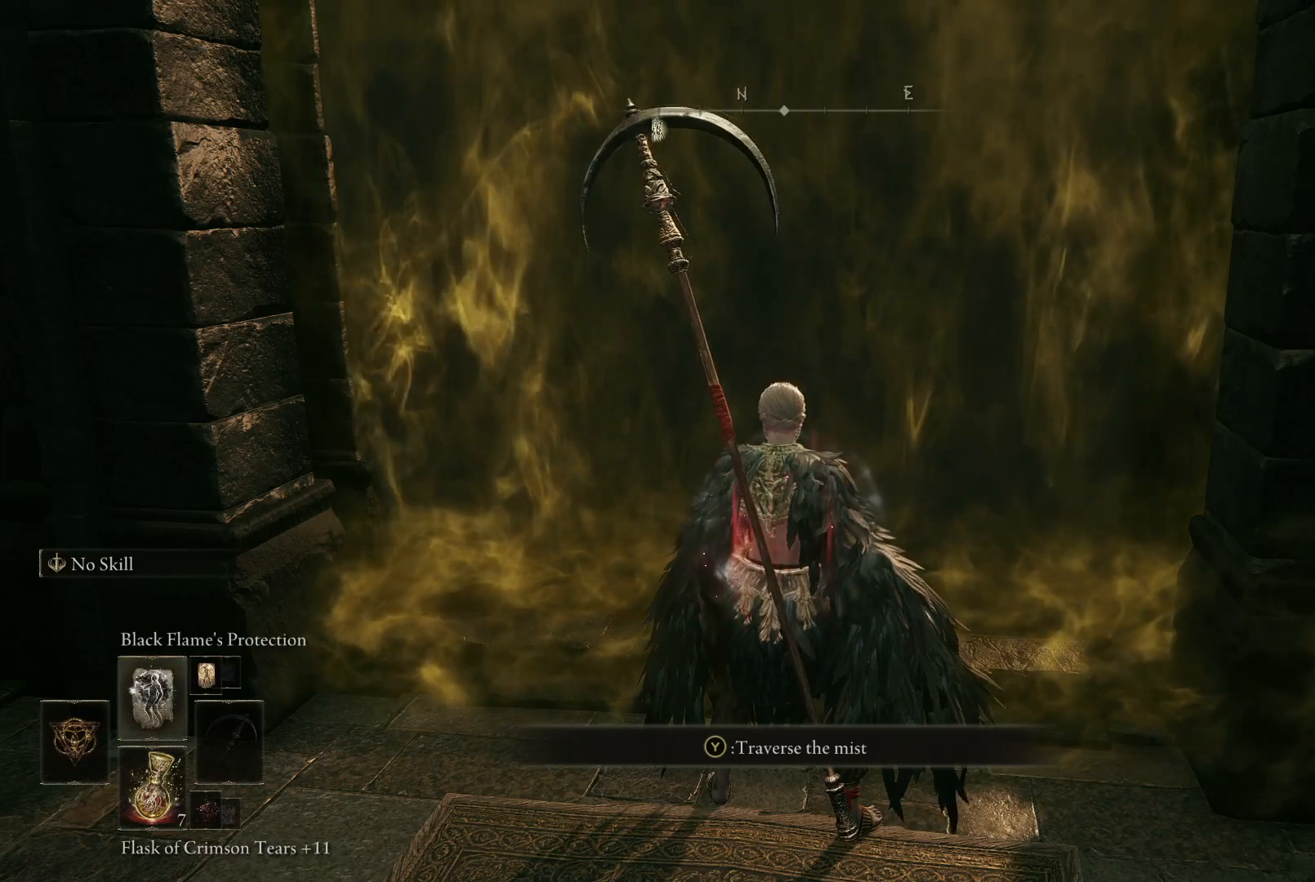
{"dt_ms": 500, "buttons": [], "left_stick": "up", "right_stick": "center", "events": [[50, "DPAD_UP", "down"], [150, "DPAD_UP", "up"]]}
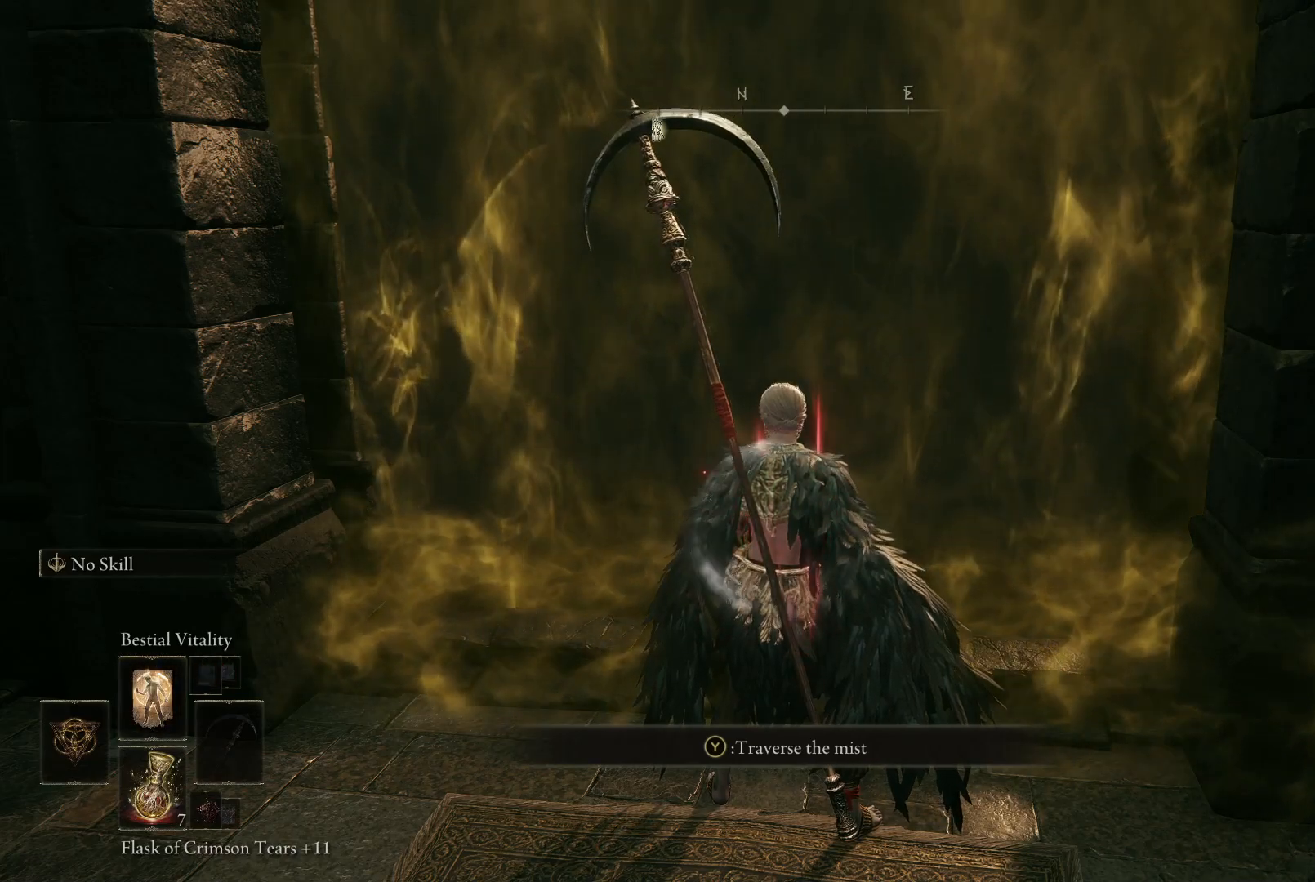
{"dt_ms": 500, "buttons": [], "left_stick": "up", "right_stick": "center", "events": []}
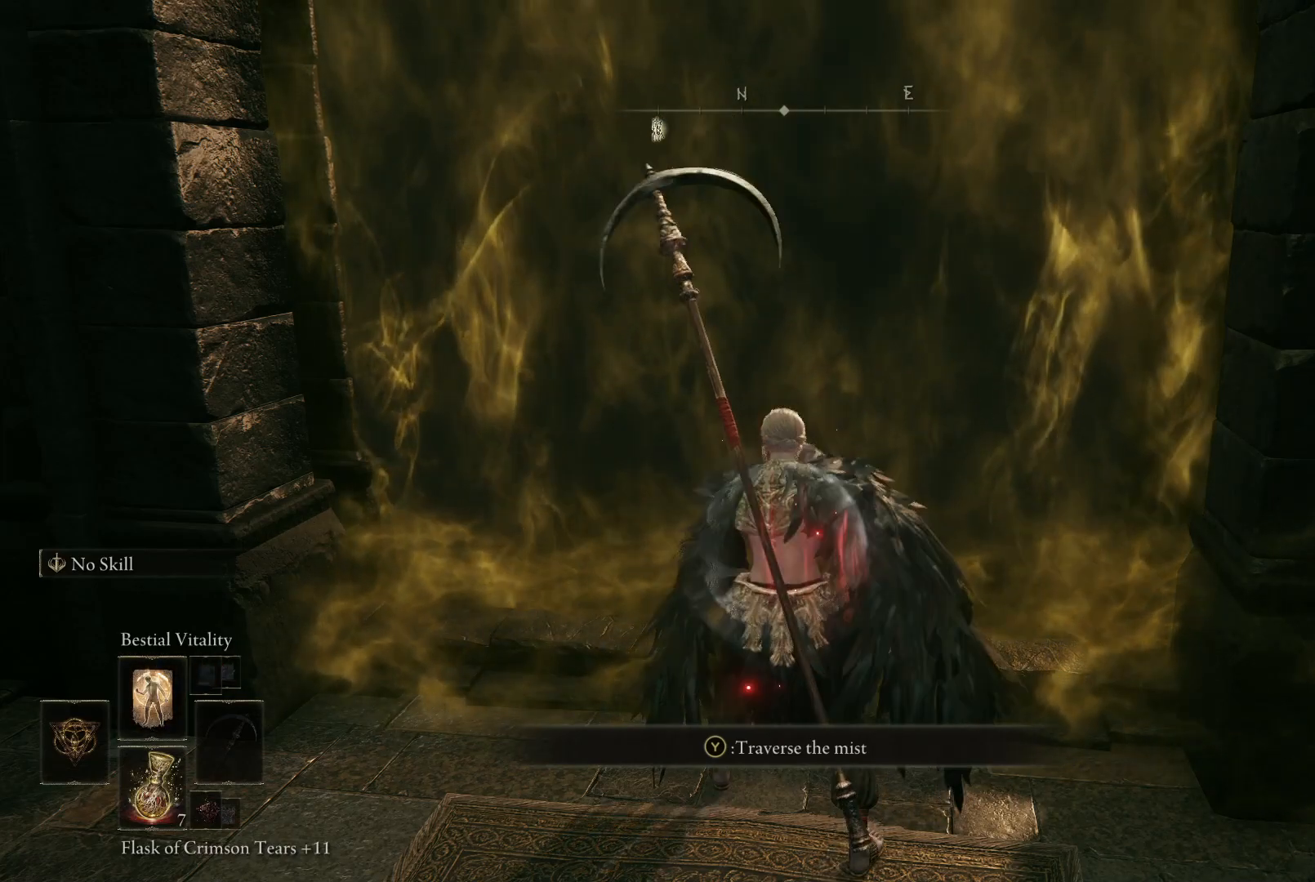
{"dt_ms": 500, "buttons": [], "left_stick": "up-right", "right_stick": "center", "events": [[167, "left_stick", "up-right"]]}
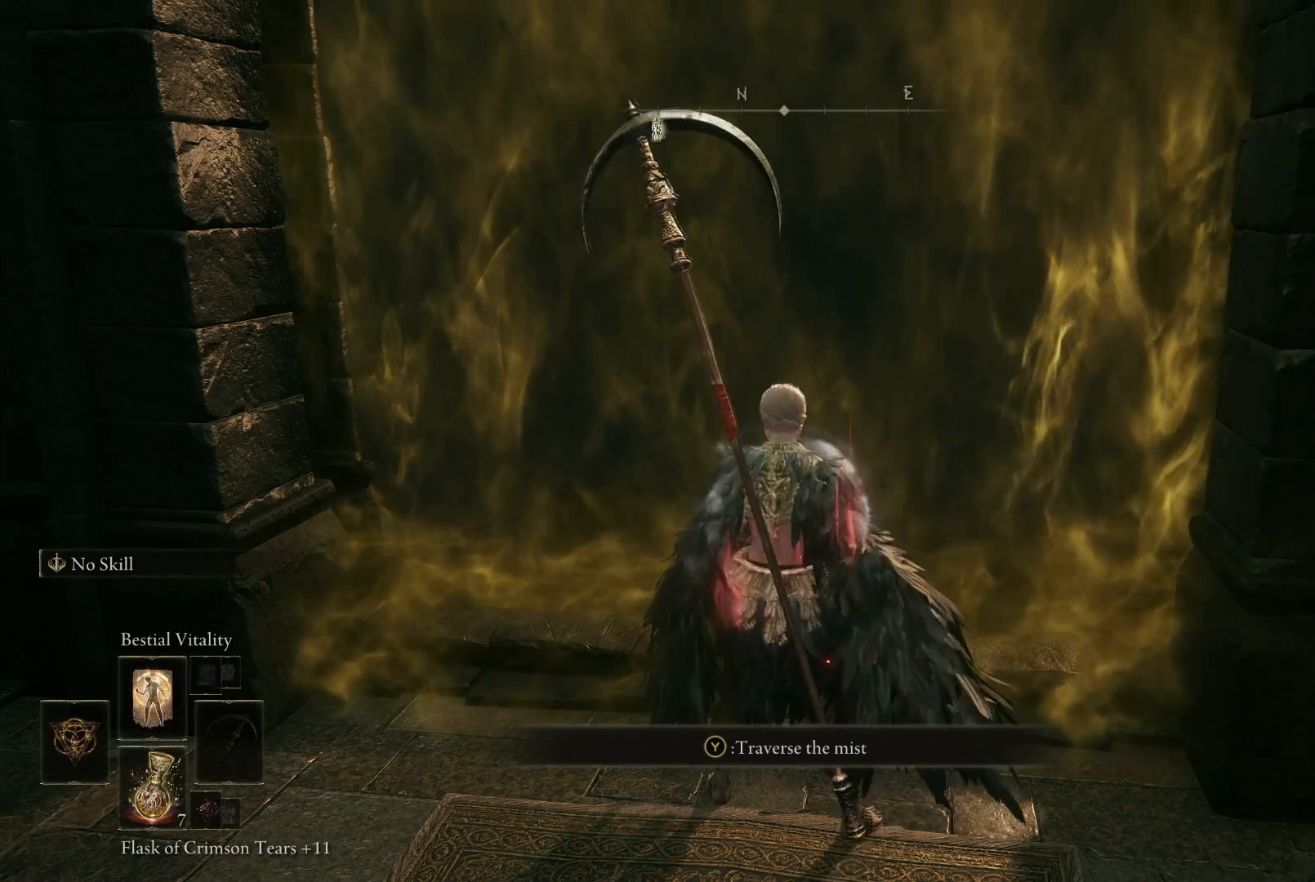
{"dt_ms": 1000, "buttons": [], "left_stick": "down", "right_stick": "center"}
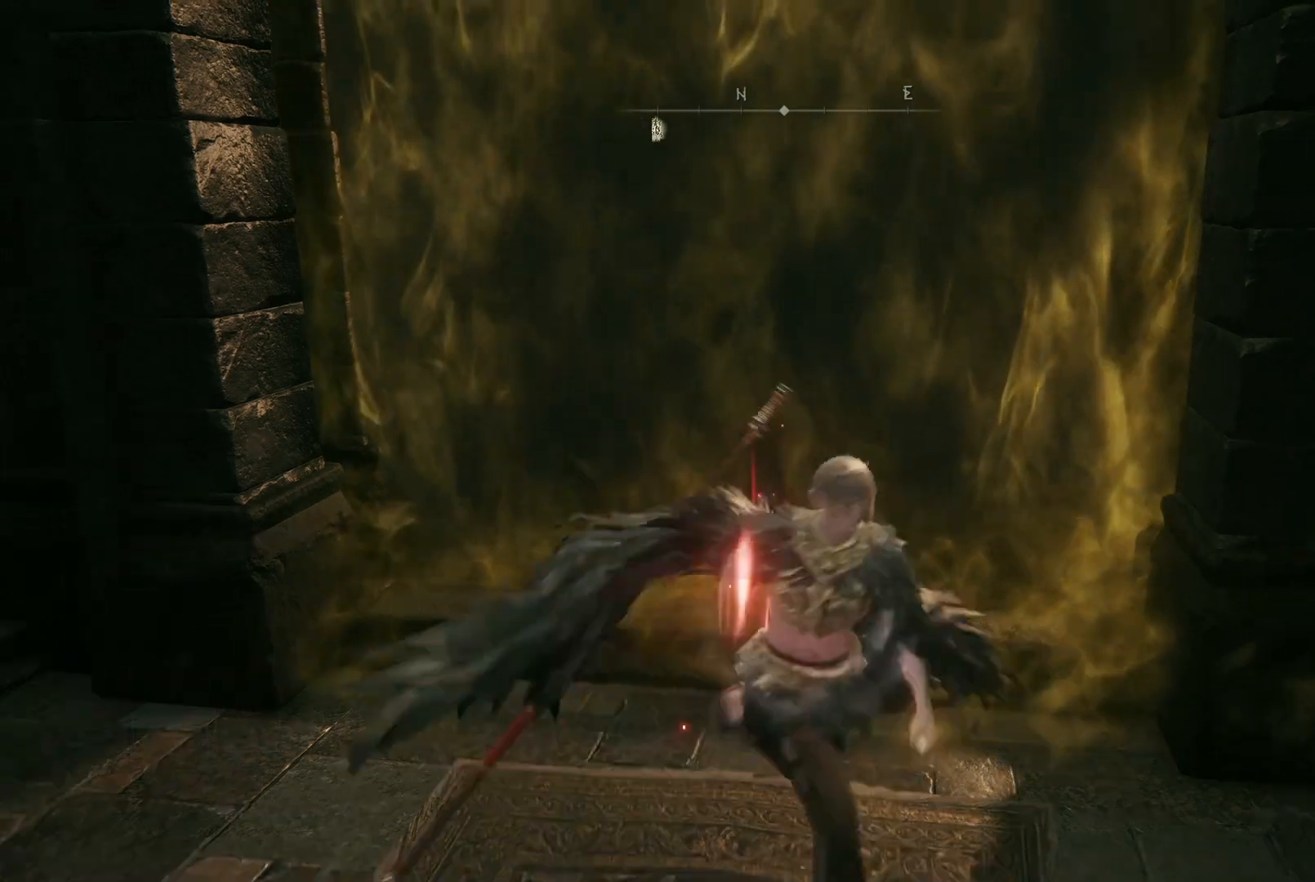
{"dt_ms": 500, "buttons": [], "left_stick": "up", "right_stick": "center", "events": [[250, "left_stick", "up-left"], [367, "left_stick", "up"]]}
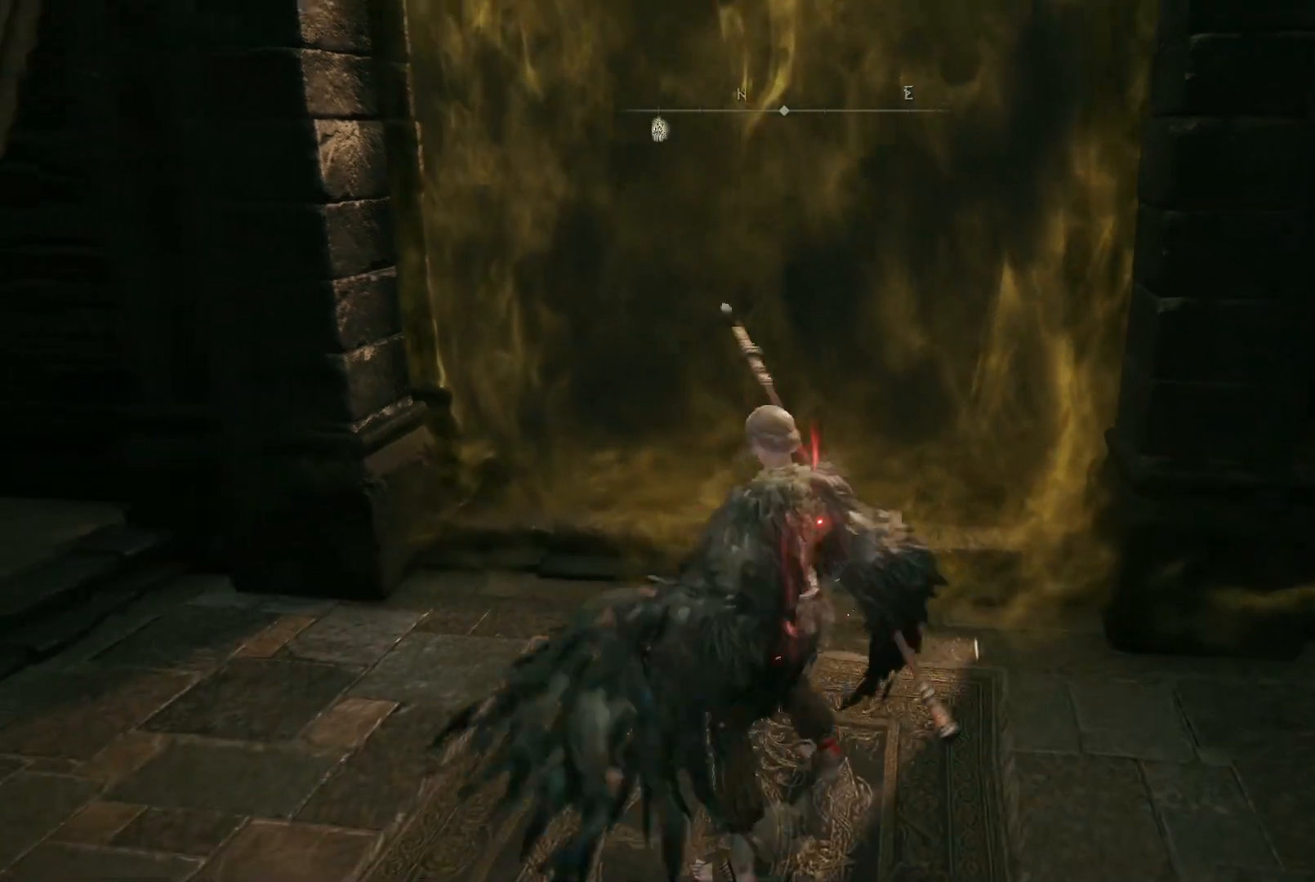
{"dt_ms": 500, "buttons": [], "left_stick": "up", "right_stick": "down", "events": [[467, "right_stick", "down"]]}
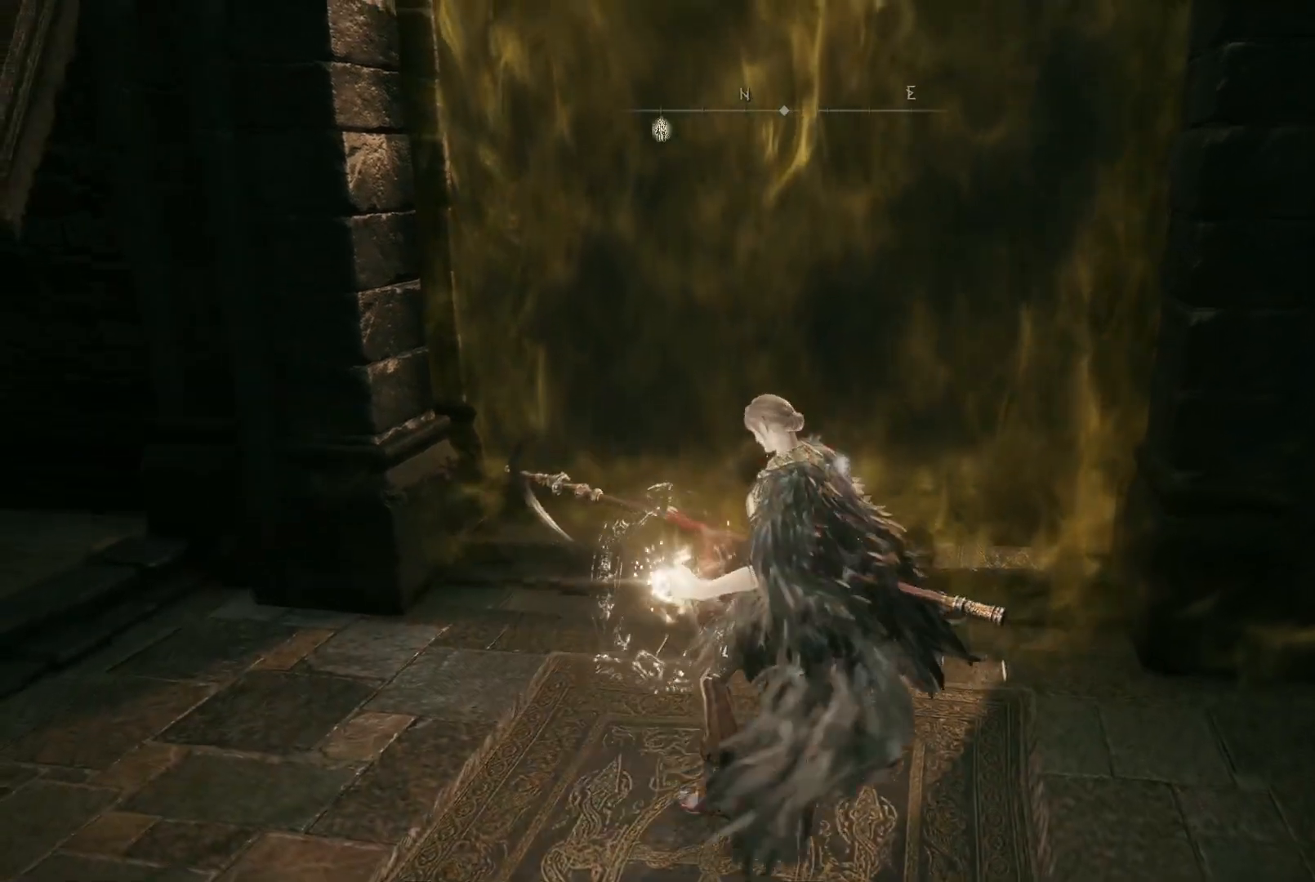
{"dt_ms": 500, "buttons": [], "left_stick": "up", "right_stick": "center", "events": [[100, "right_stick", "center"]]}
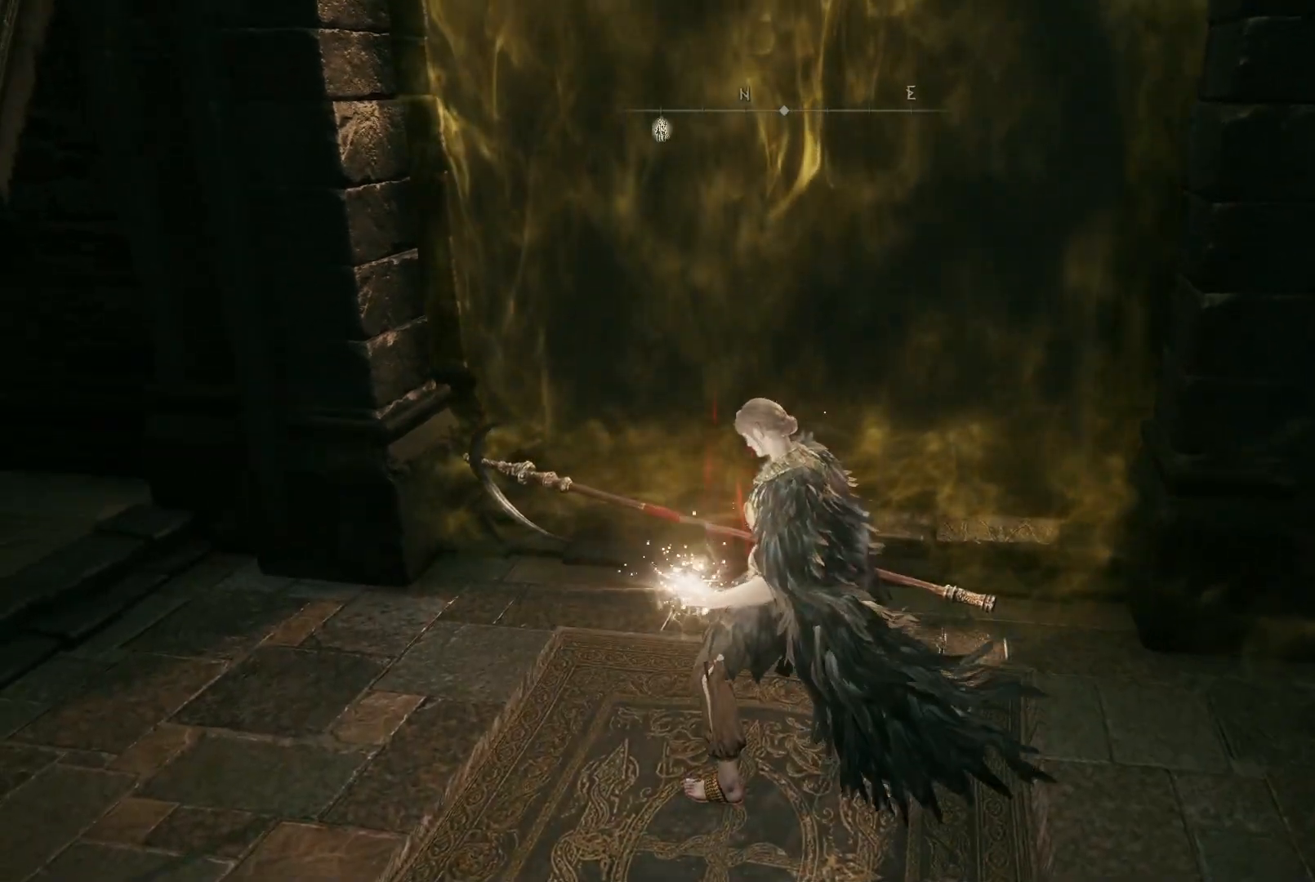
{"dt_ms": 500, "buttons": [], "left_stick": "up", "right_stick": "center", "events": []}
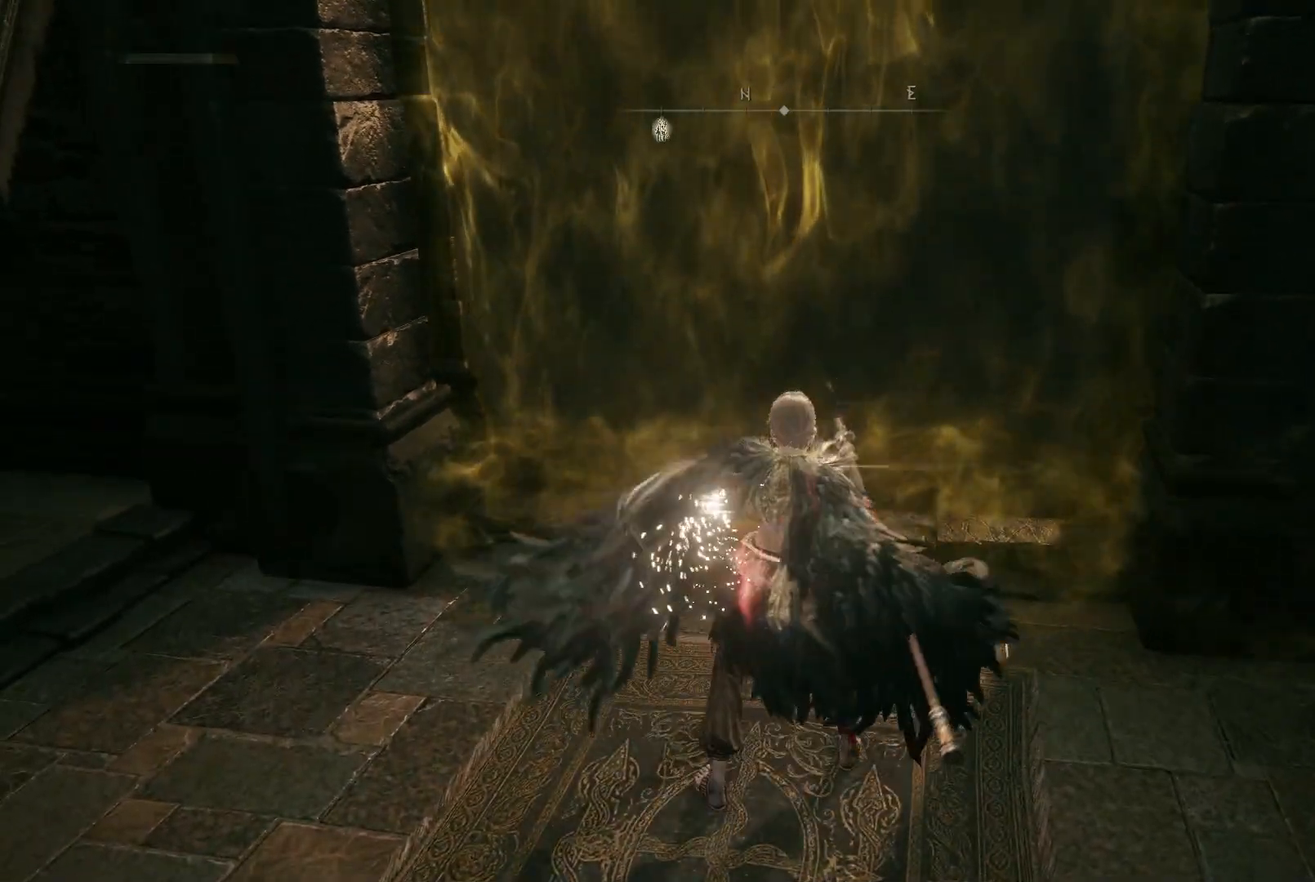
{"dt_ms": 500, "buttons": [], "left_stick": "up", "right_stick": "center", "events": []}
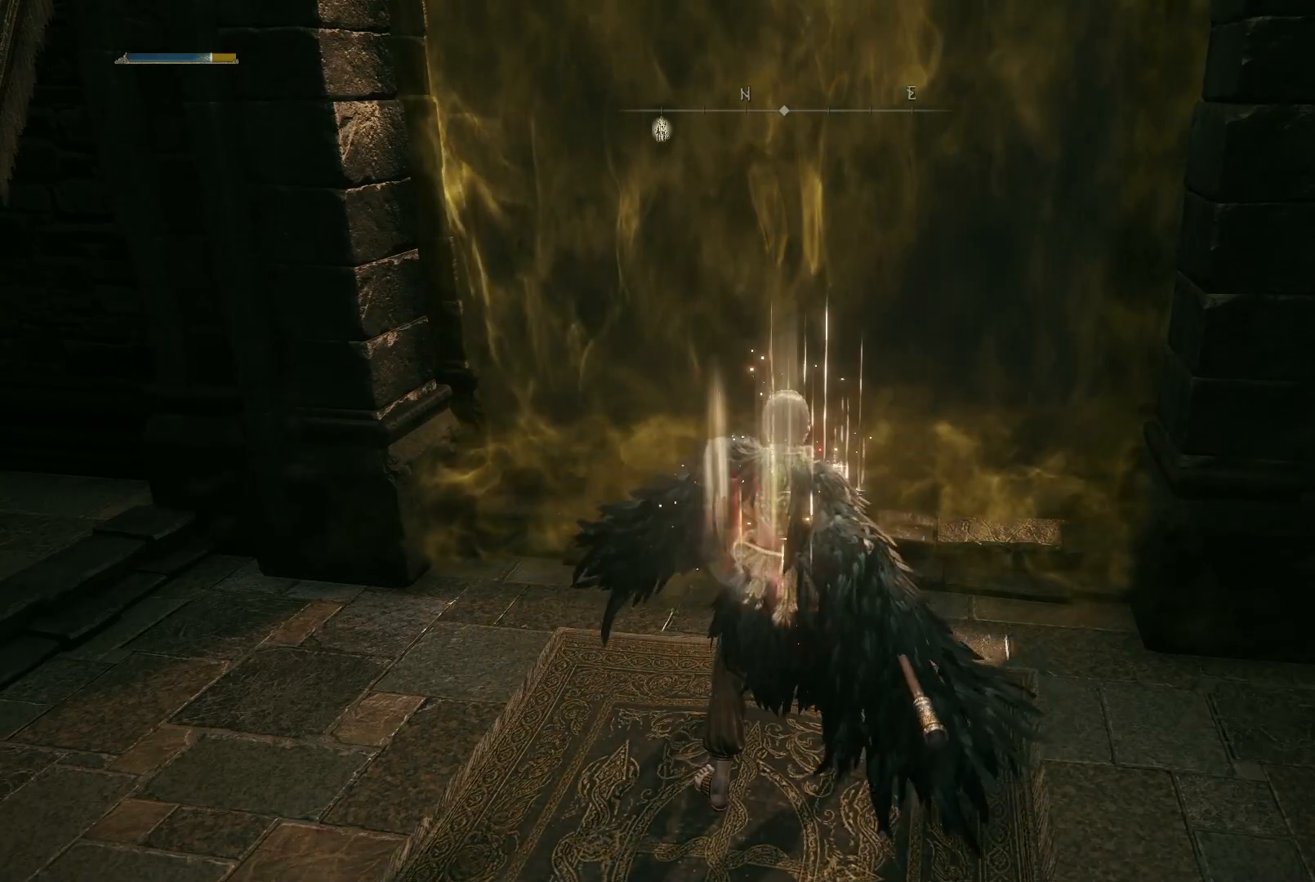
{"dt_ms": 500, "buttons": [], "left_stick": "up", "right_stick": "center", "events": [[150, "DPAD_UP", "down"], [250, "DPAD_UP", "up"]]}
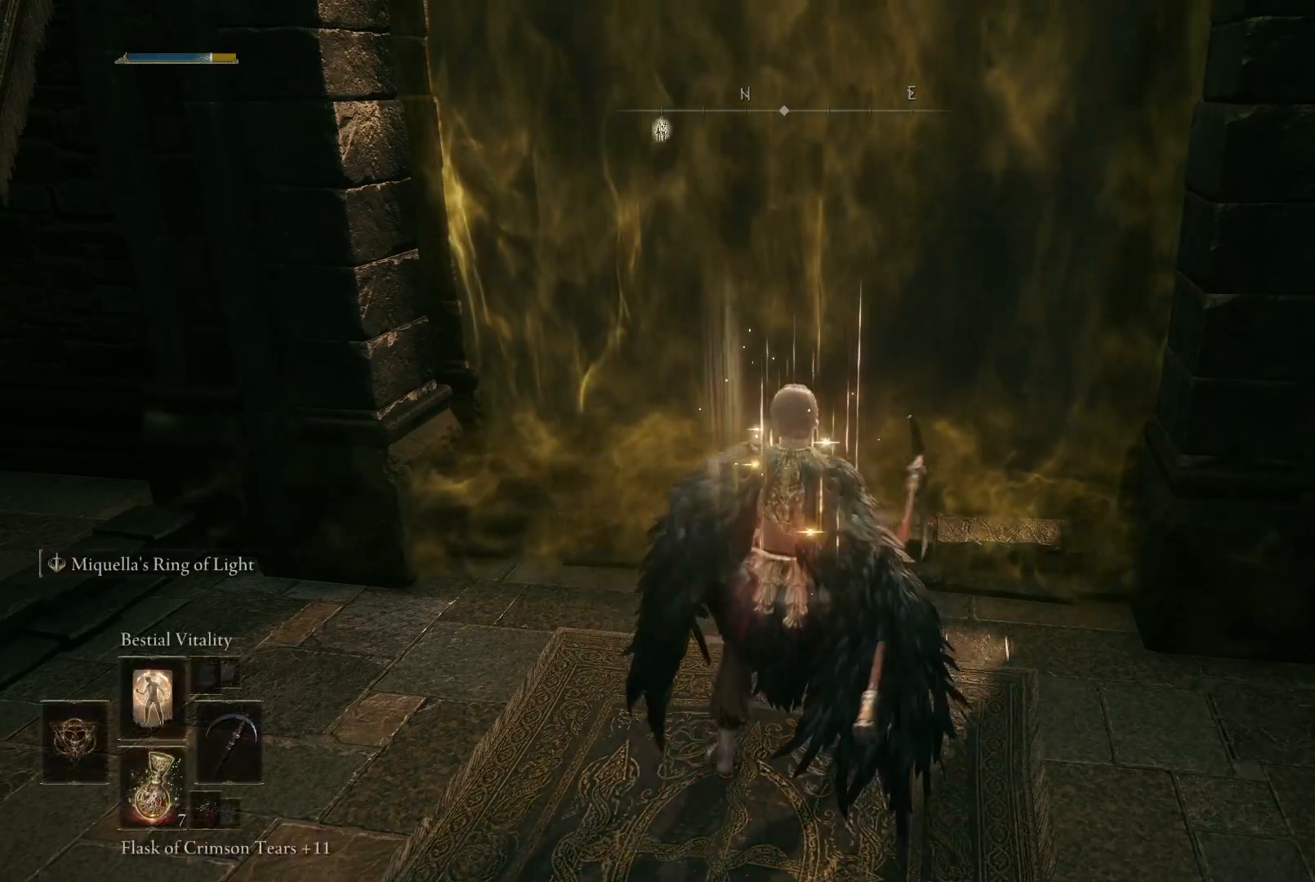
{"dt_ms": 500, "buttons": ["DPAD_UP"], "left_stick": "up", "right_stick": "center", "events": [[483, "DPAD_UP", "down"]]}
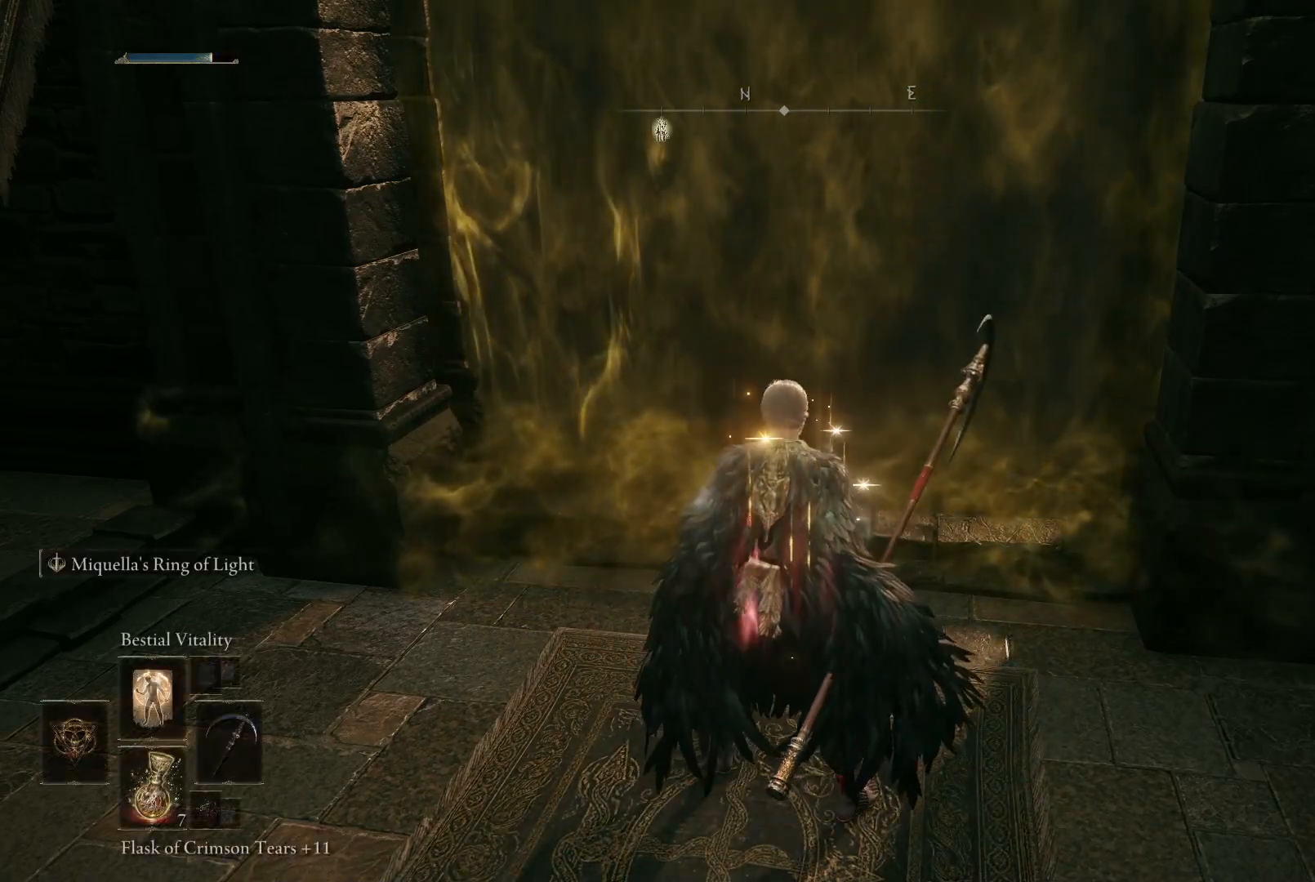
{"dt_ms": 500, "buttons": ["DPAD_UP"], "left_stick": "up", "right_stick": "center", "events": [[83, "DPAD_UP", "up"], [167, "DPAD_UP", "down"], [267, "DPAD_UP", "up"], [450, "DPAD_UP", "down"]]}